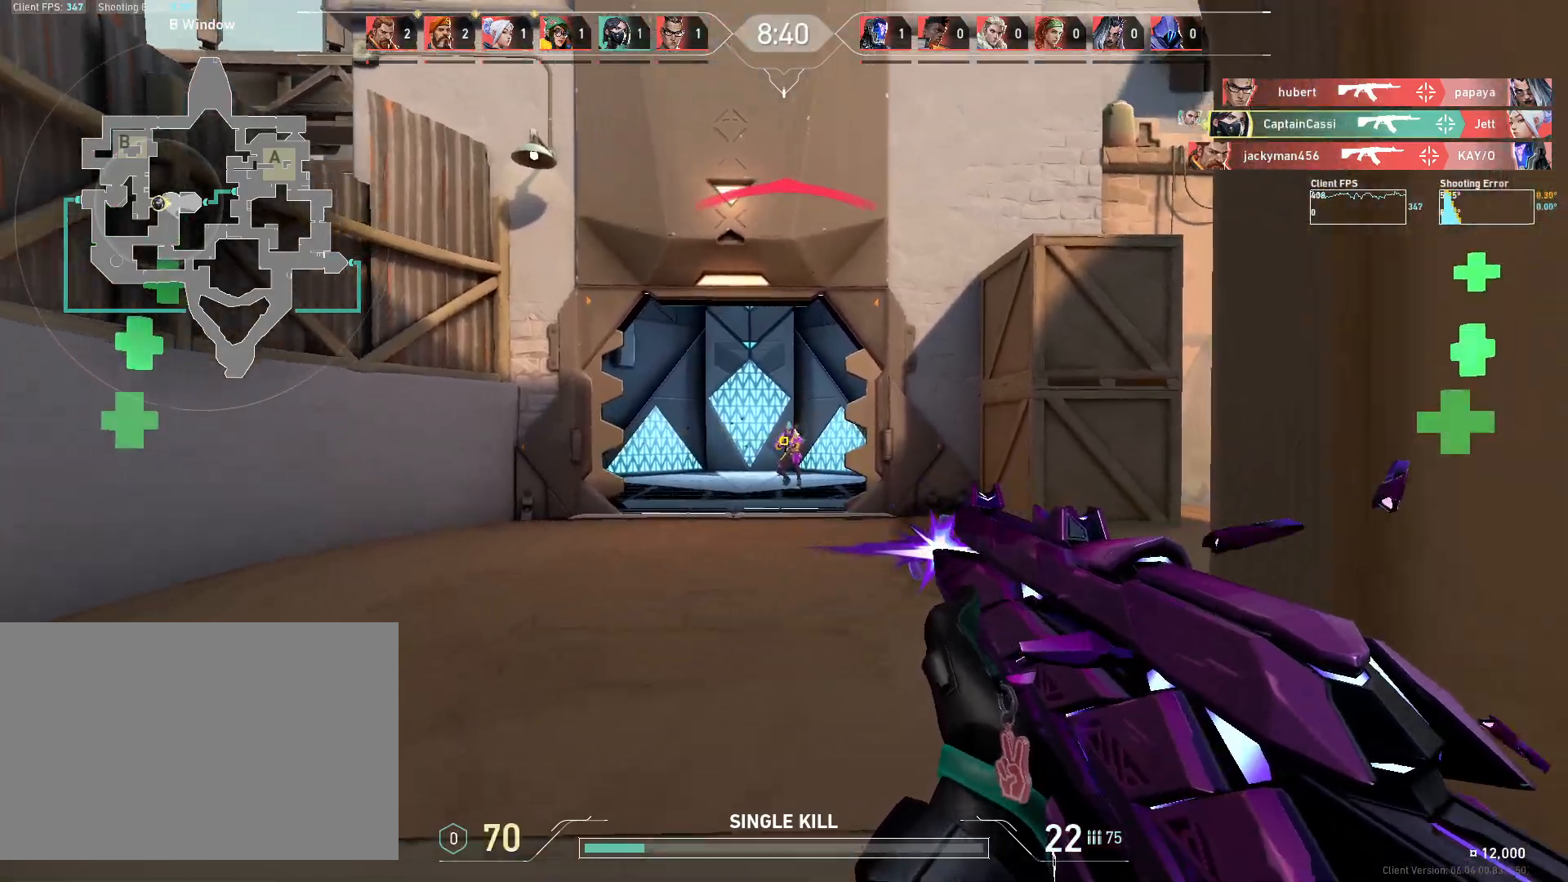
Gameplay with keyboard and mouse; each line is a JSON object with the keys and mouse buttons held at the frame after it. "events" lists presses ("down") and releases ("up") of "4", "a", "c", "ctrl", "d", "e", "q", "r", "s", "shift", "space", "w", "x", "z", "mouse_left", "mouse_wheel", "mouse_right", "mouse_mb4" and "mouse_mb5" between this image and that frame as [ms after this image, input, new state], when the widget could be followed in between. "mouse_left", "mouse_wheel", "mouse_right", "mouse_mb4", "mouse_mb5" = the "left", "wheel", "right", "mb4", "mb5" buttons of the "mouse" list. No other keys are recorded. "wheel" means that the mouse wheel is clicked or scrolled. Mouse movement is not recorded.
{"keys": [], "mouse": [], "events": [[450, "ctrl", "up"], [467, "mouse_left", "up"]]}
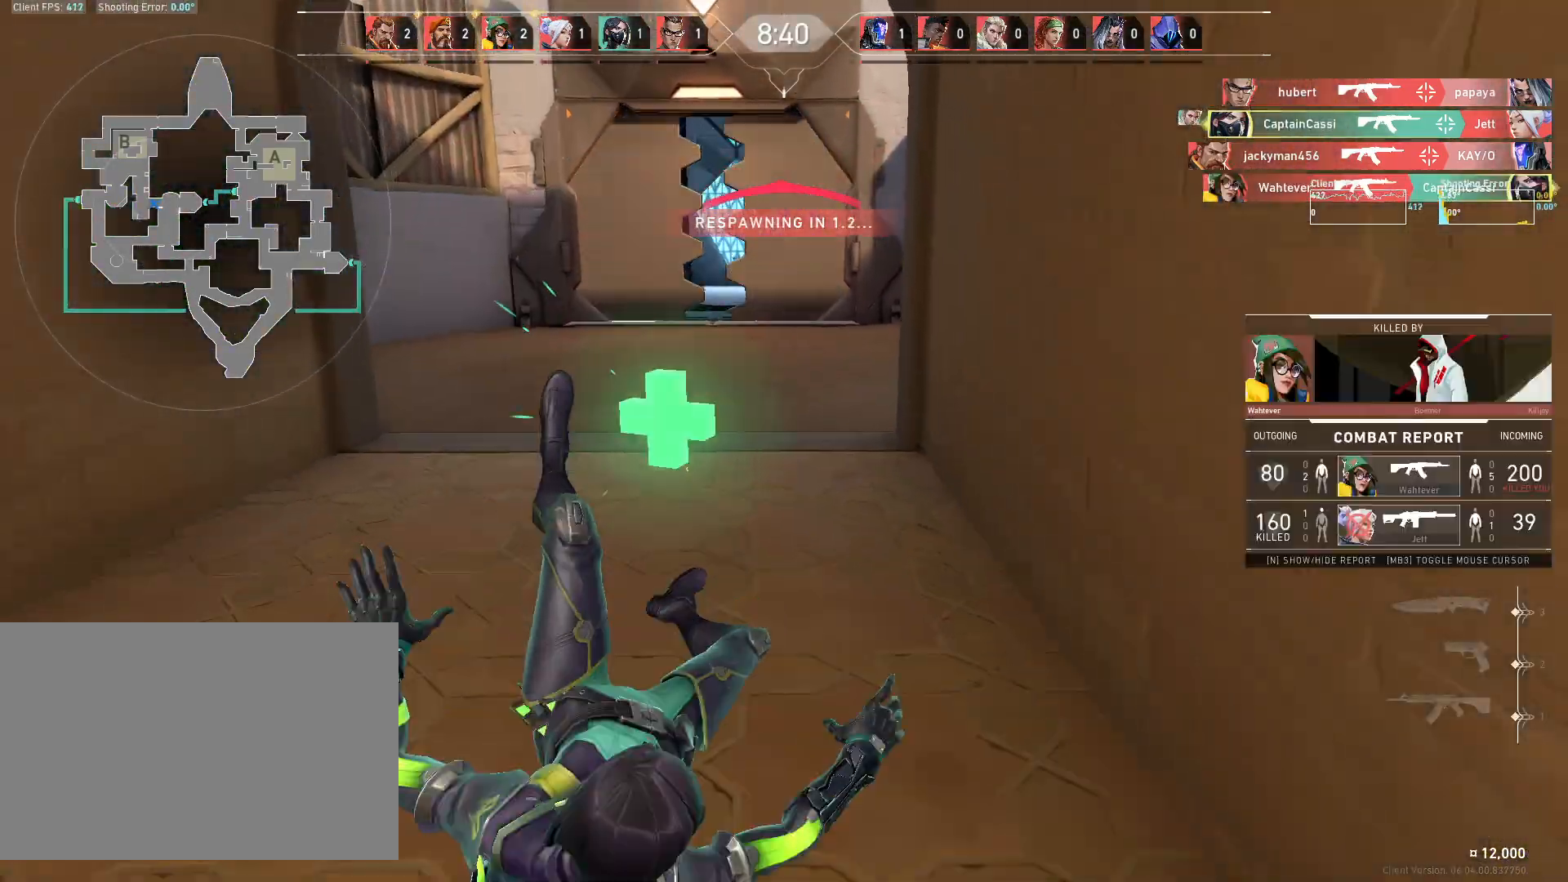
{"keys": ["w"], "mouse": [], "events": [[133, "w", "down"]]}
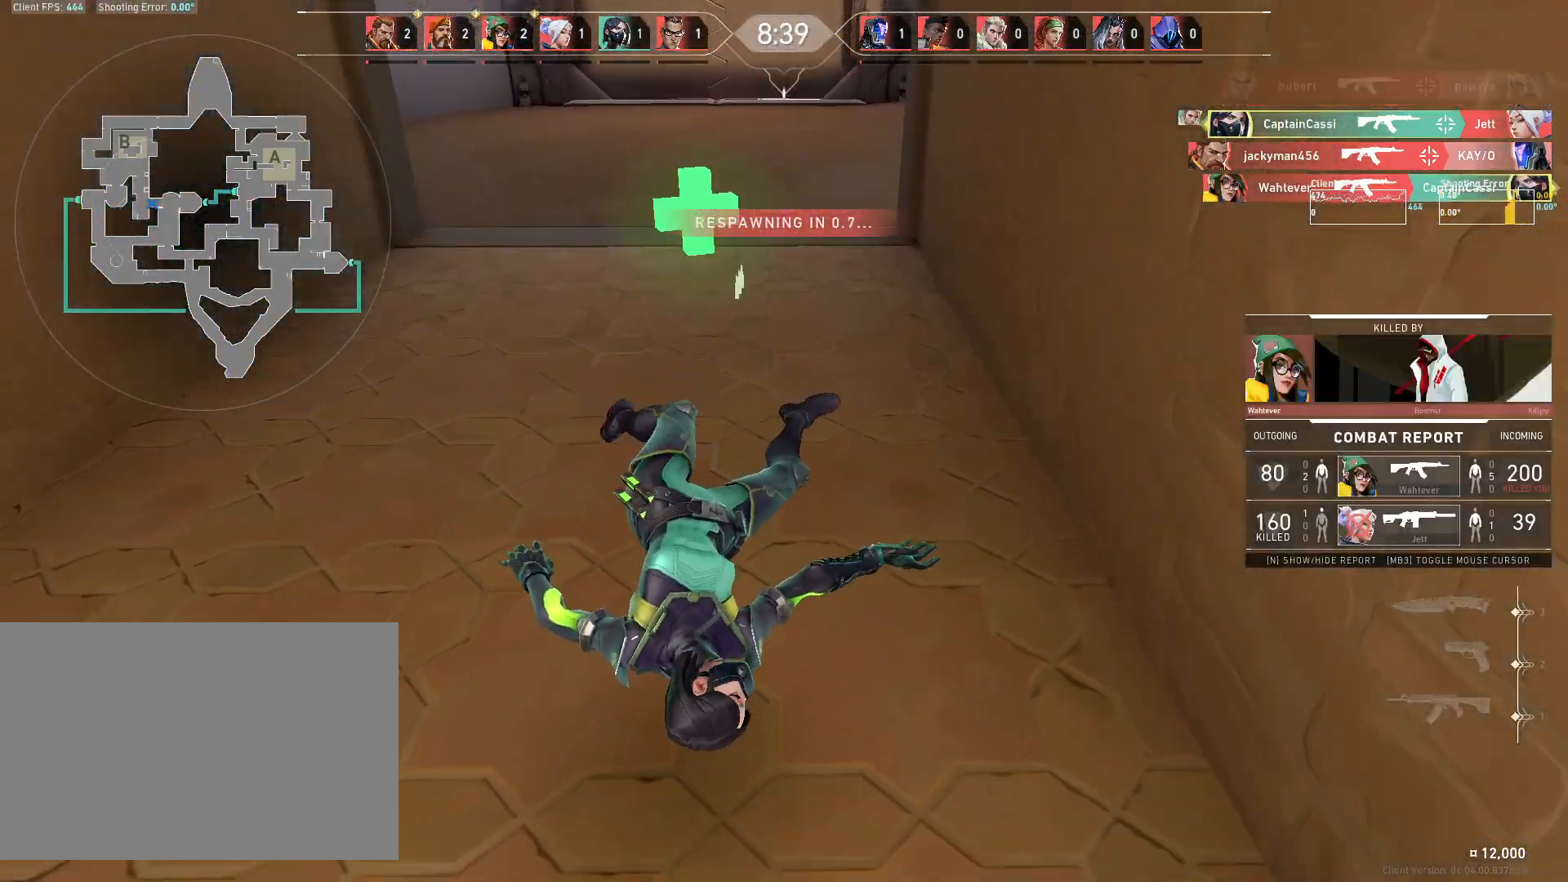
{"keys": ["w"], "mouse": [], "events": []}
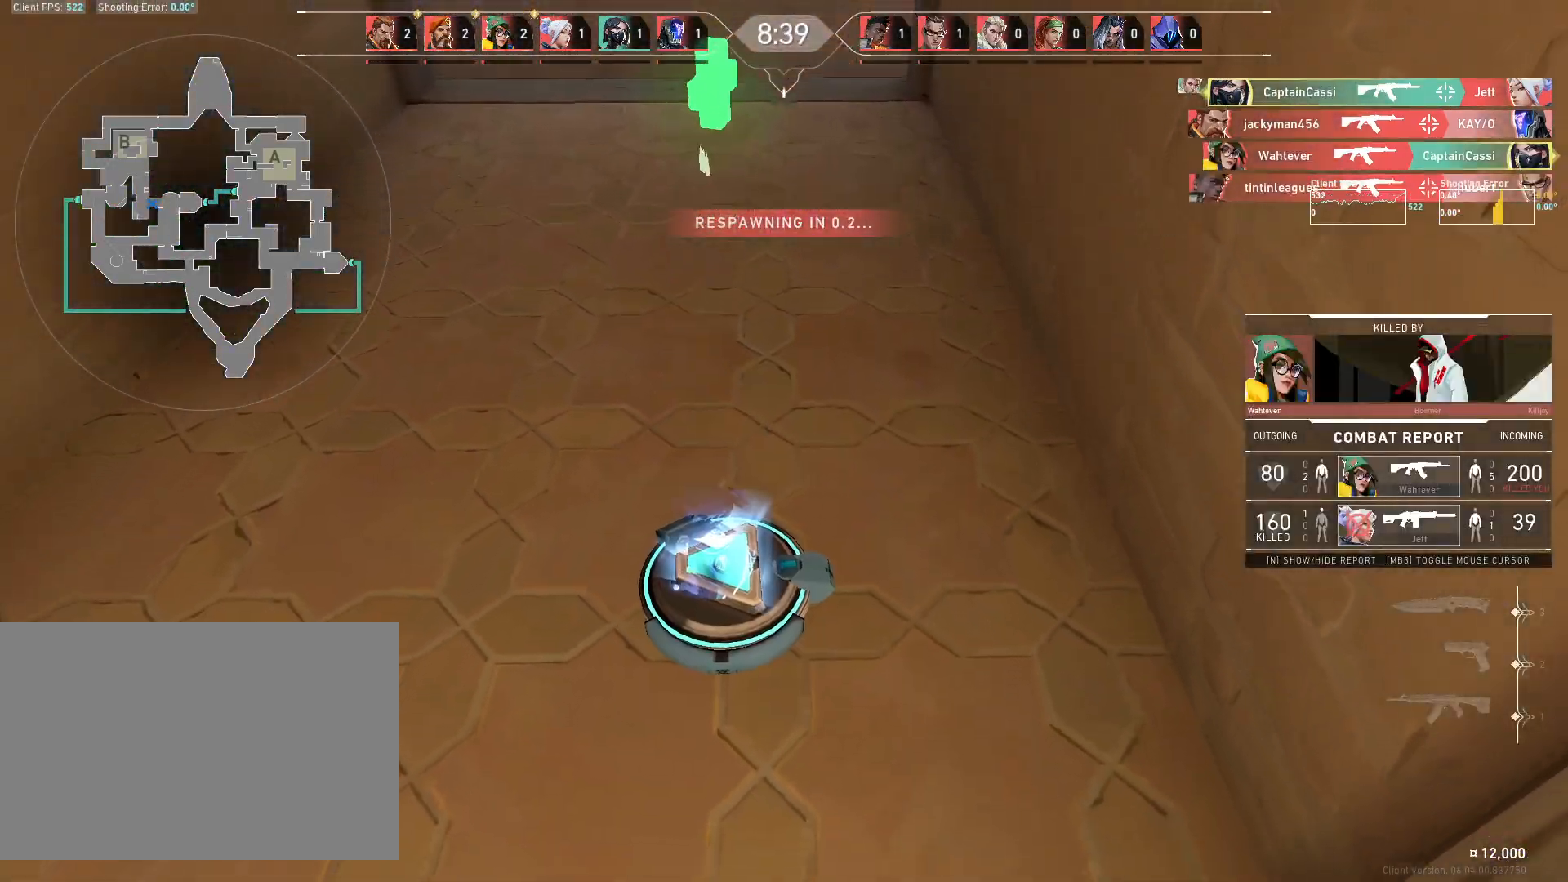
{"keys": ["w"], "mouse": [], "events": []}
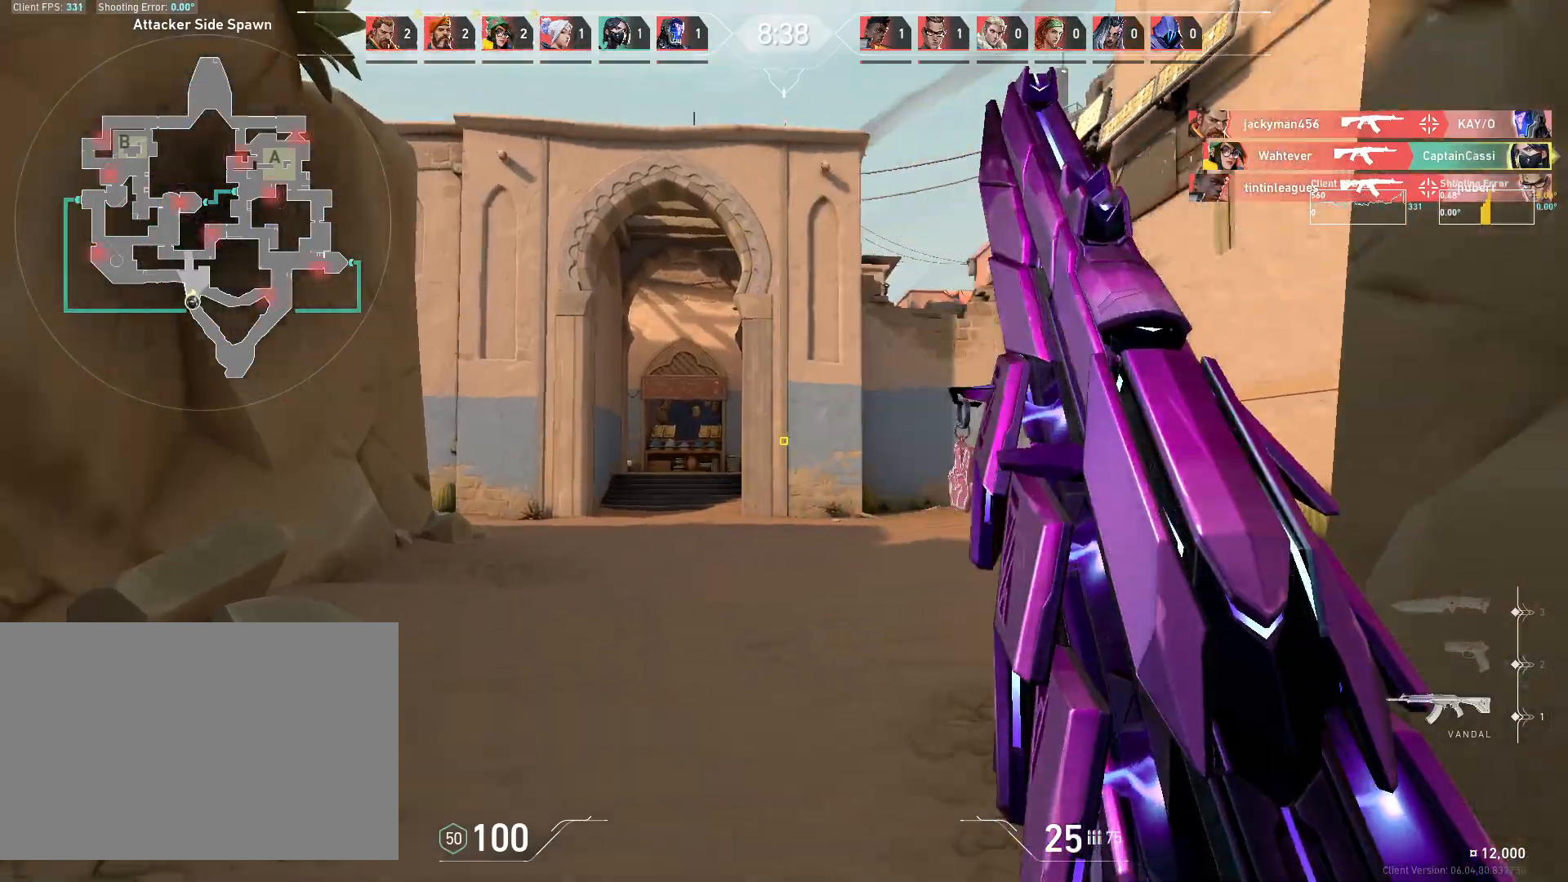
{"keys": ["w"], "mouse": [], "events": []}
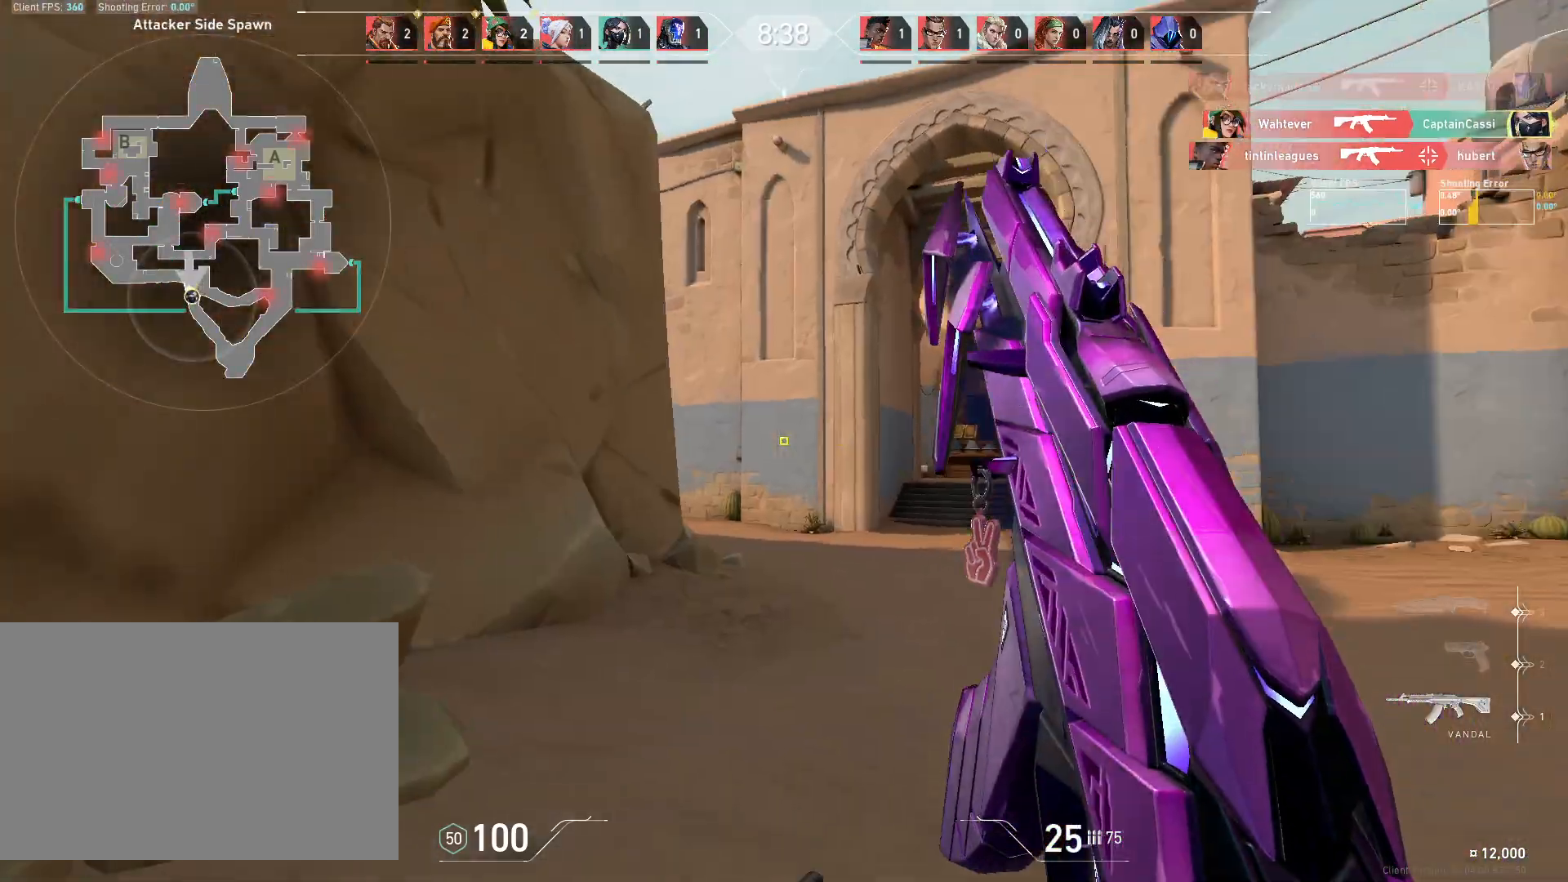
{"keys": ["d", "w"], "mouse": [], "events": [[250, "a", "down"], [400, "a", "up"], [433, "d", "down"]]}
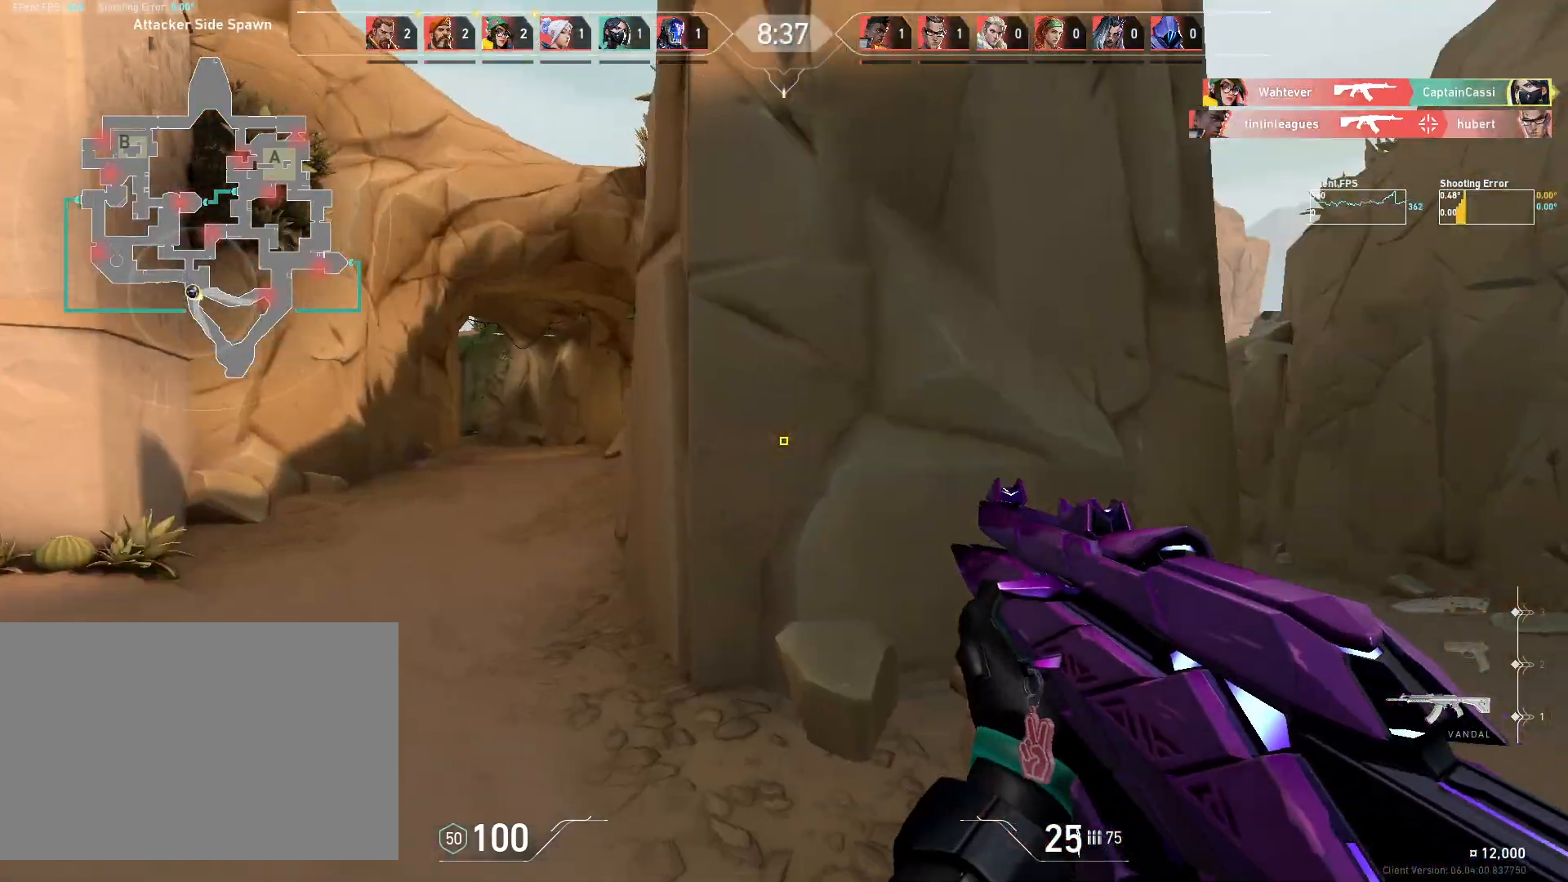
{"keys": ["w"], "mouse": [], "events": [[33, "d", "up"], [300, "a", "down"], [367, "a", "up"]]}
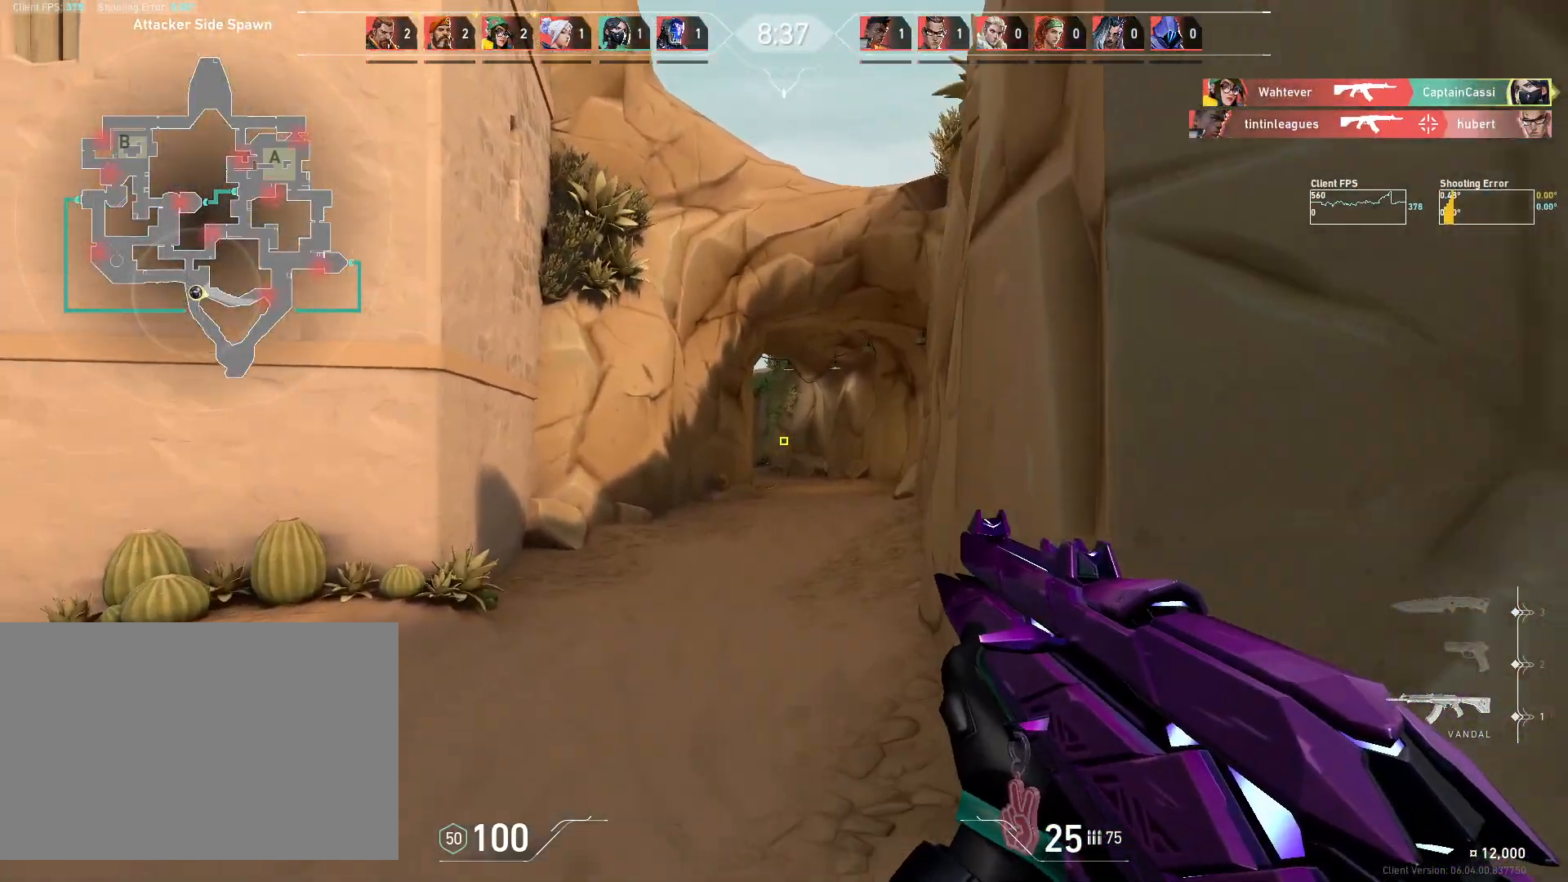
{"keys": ["w"], "mouse": [], "events": []}
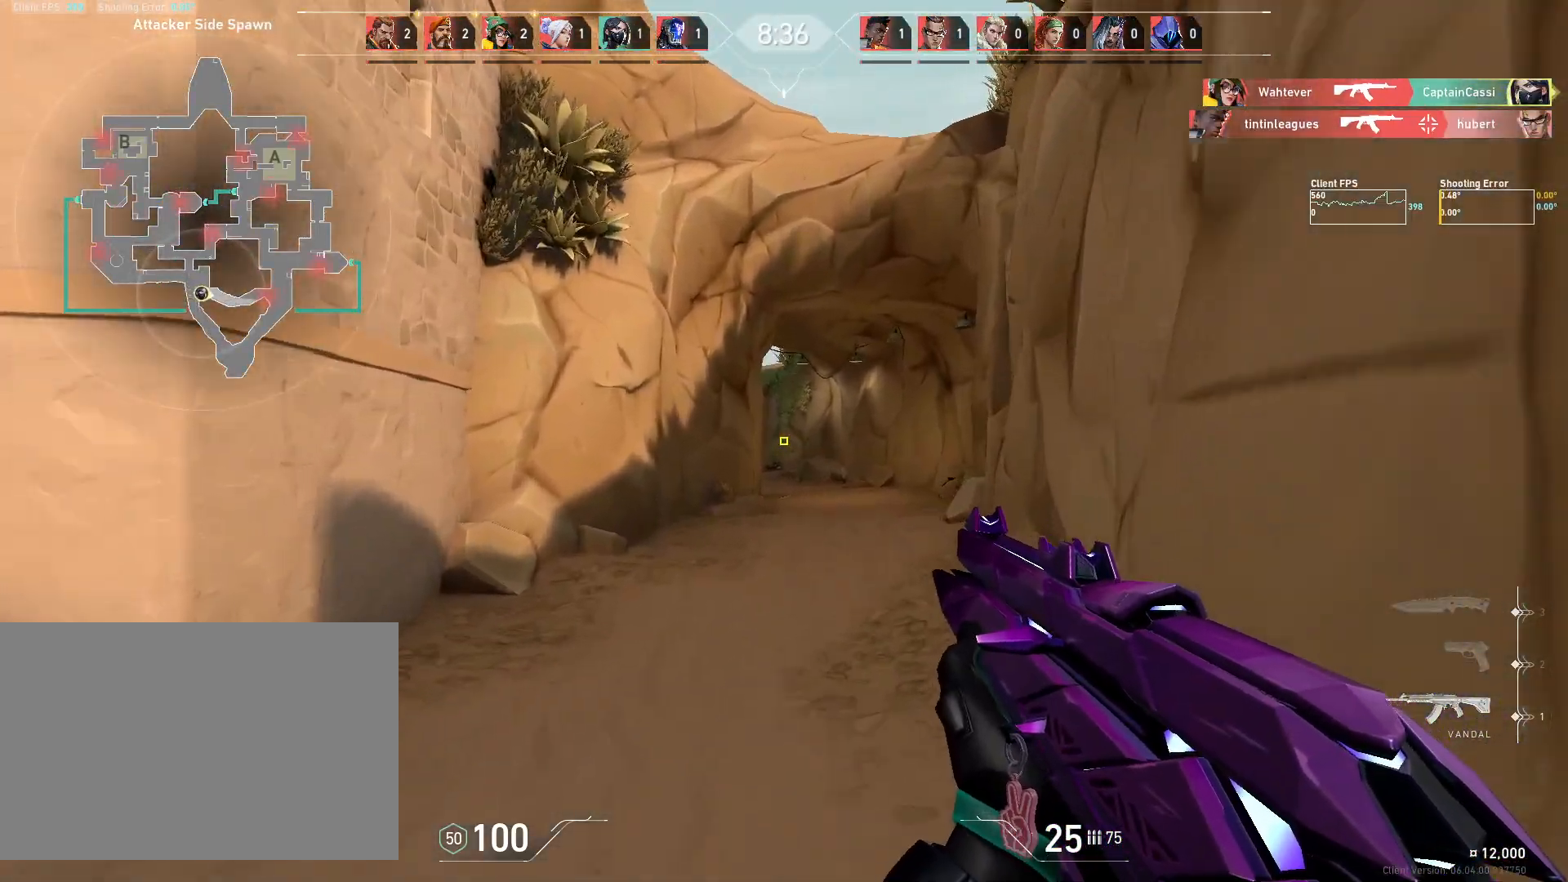
{"keys": ["d", "w"], "mouse": [], "events": [[300, "d", "down"]]}
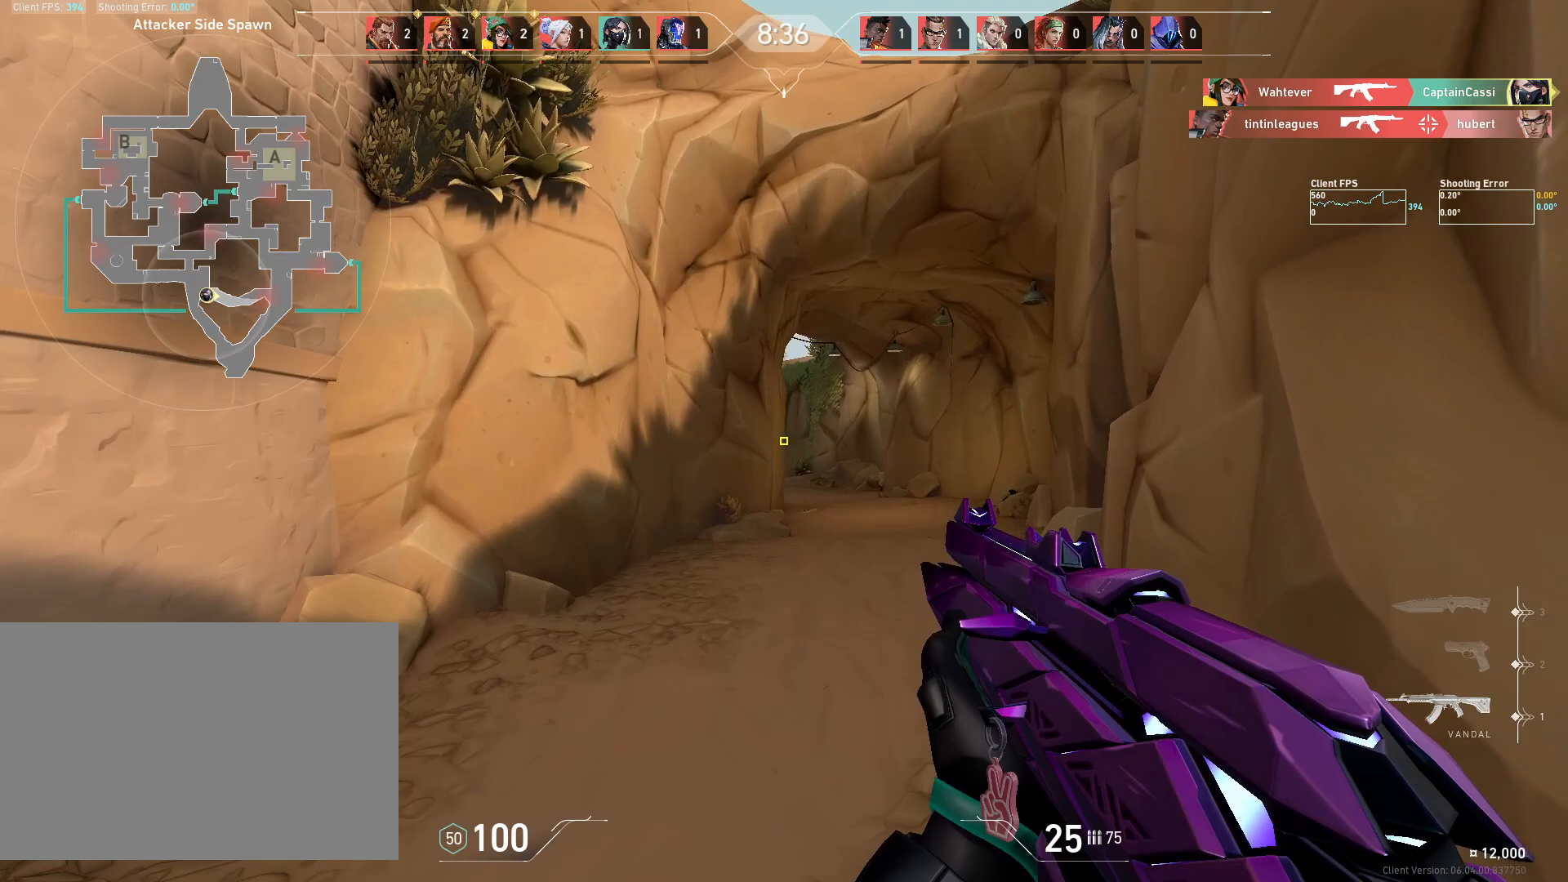
{"keys": ["d", "w"], "mouse": [], "events": [[83, "d", "up"], [367, "d", "down"]]}
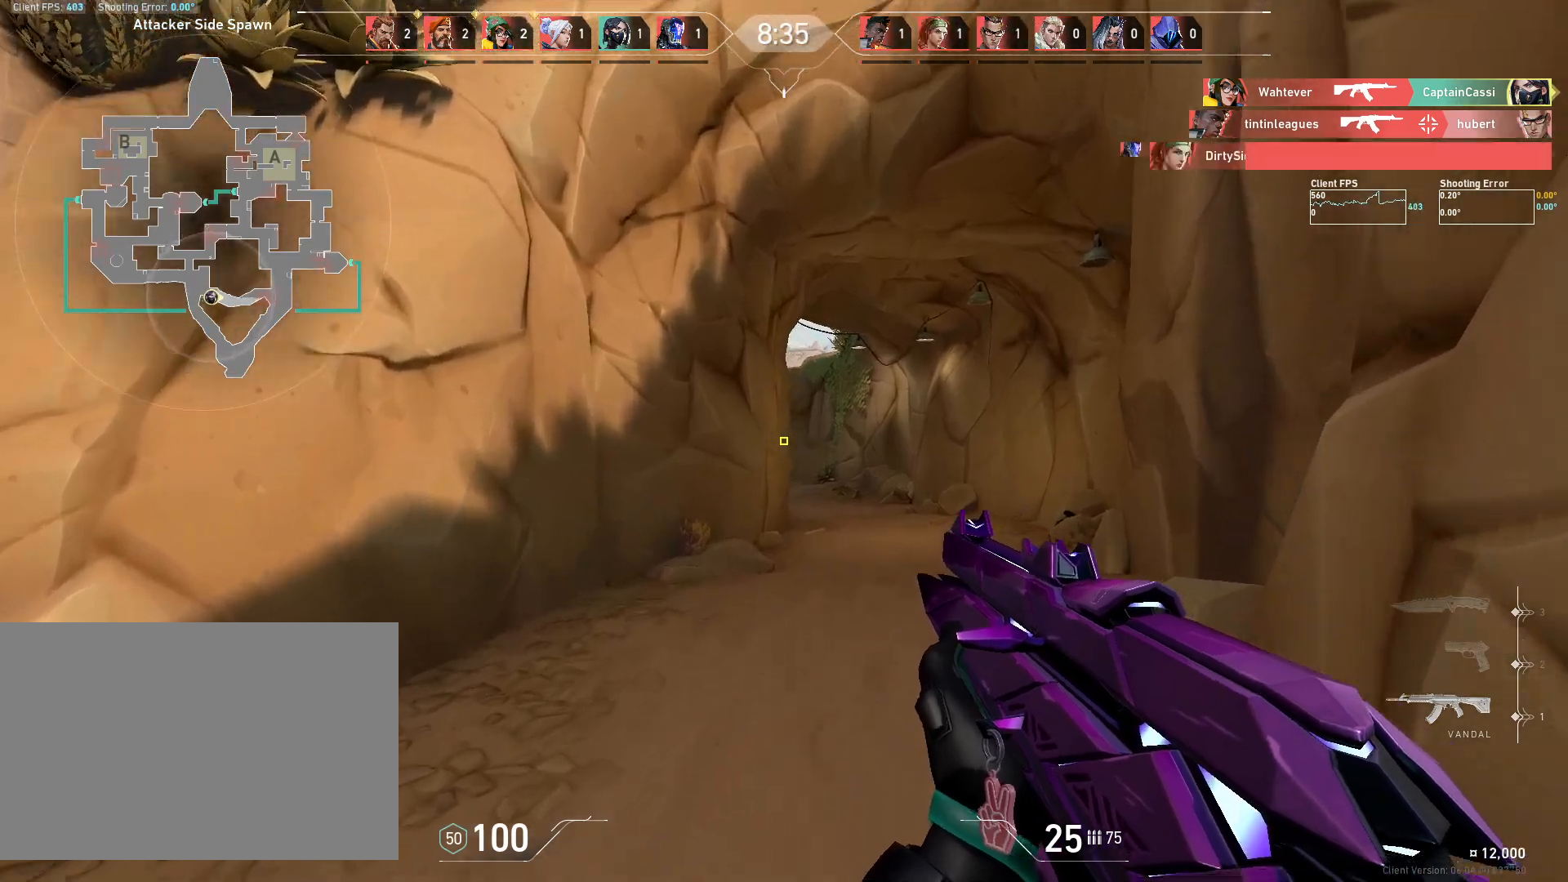
{"keys": ["d", "w"], "mouse": [], "events": [[17, "d", "up"], [250, "d", "down"]]}
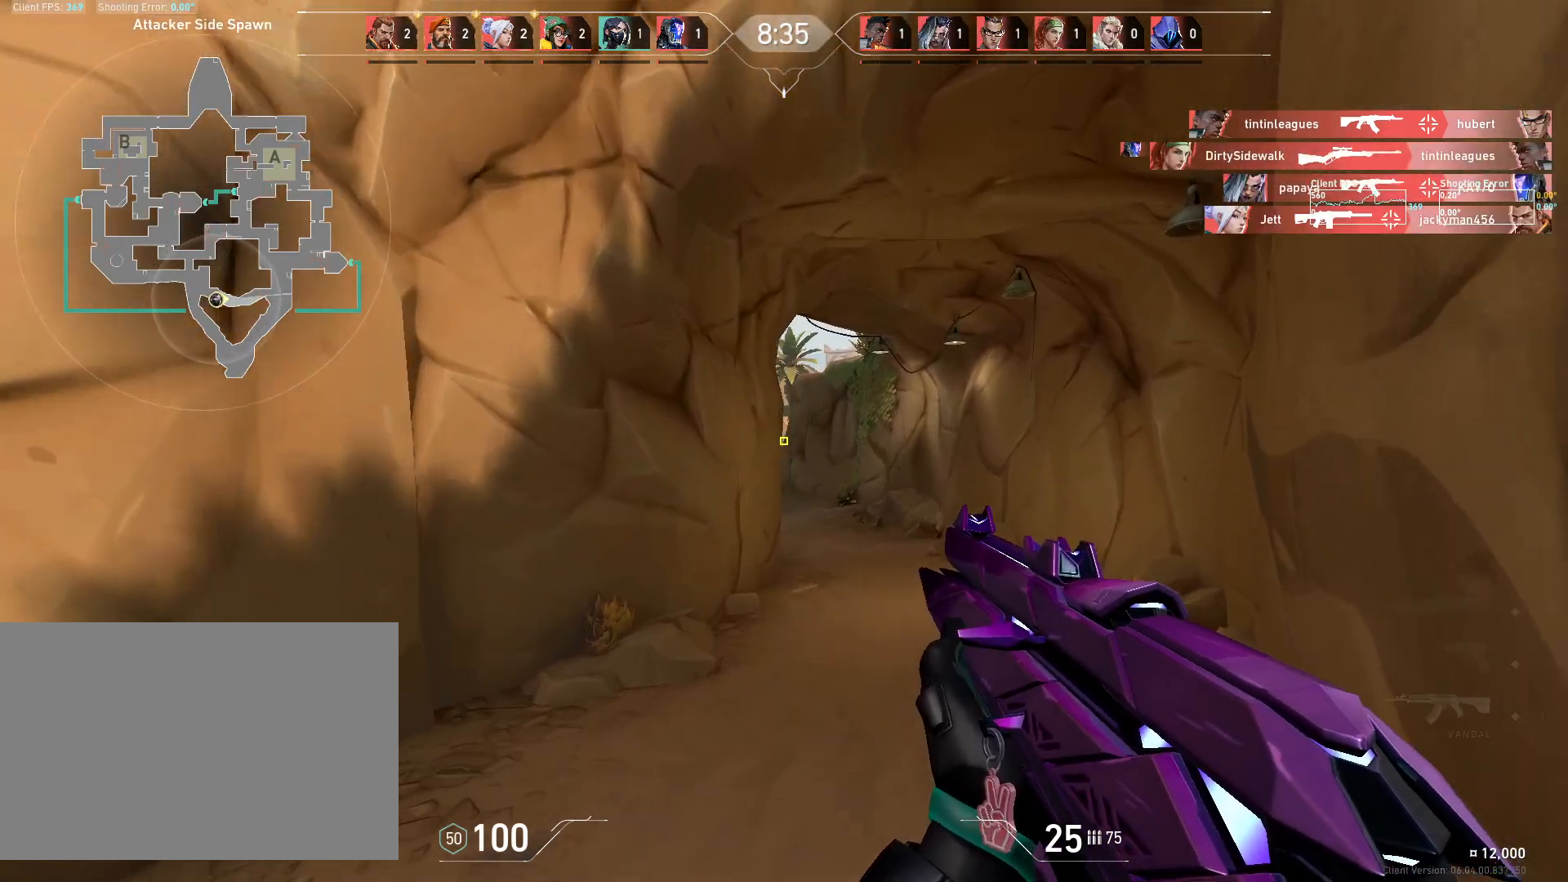
{"keys": ["w"], "mouse": [], "events": [[317, "d", "up"]]}
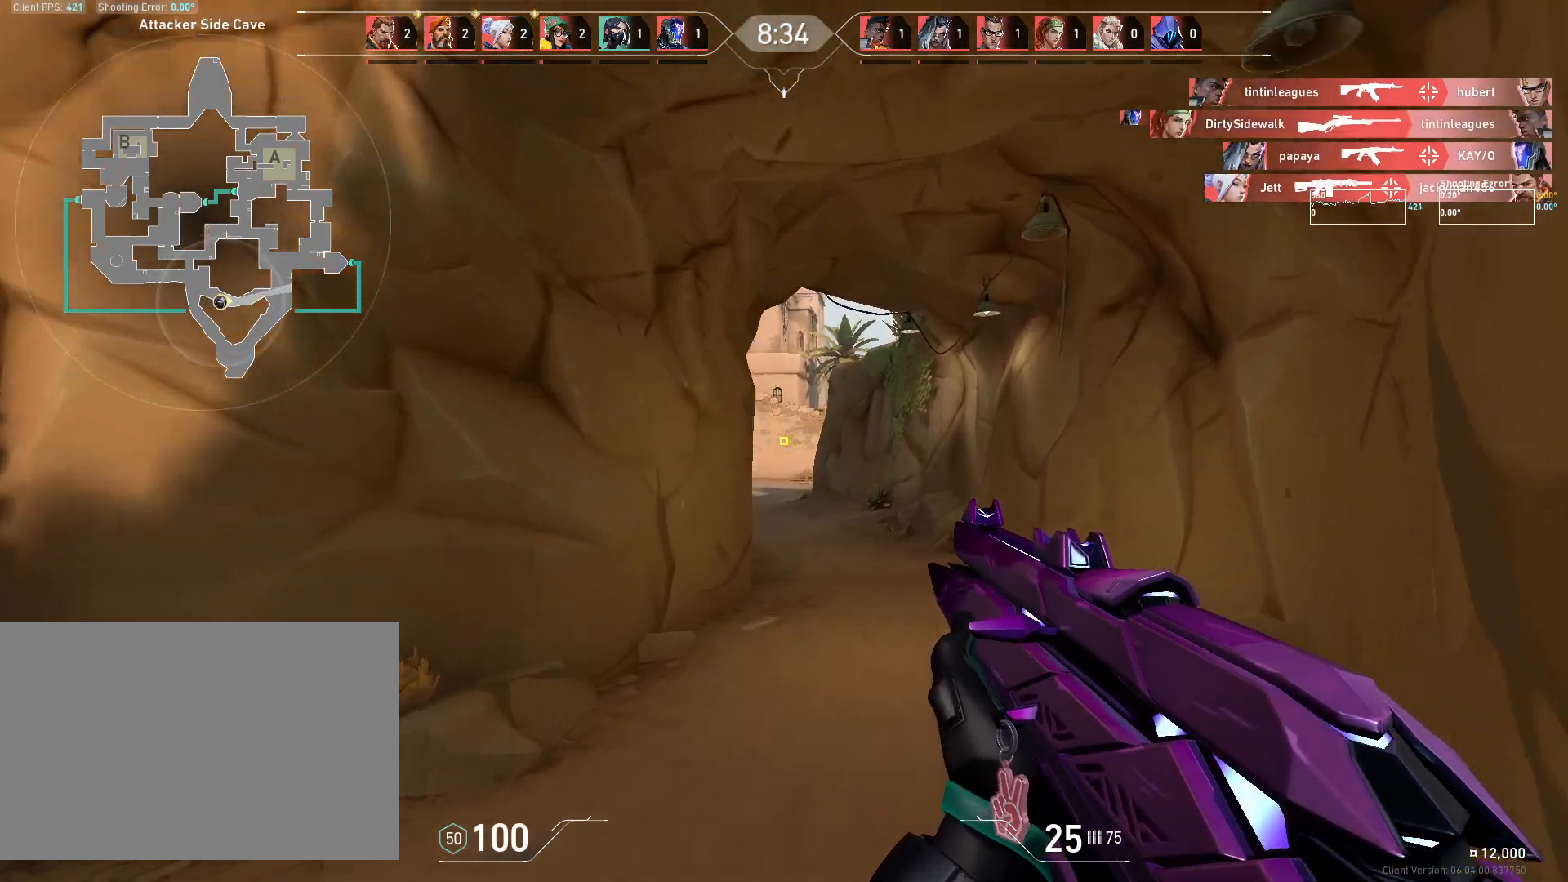
{"keys": ["d", "w"], "mouse": [], "events": [[17, "d", "down"]]}
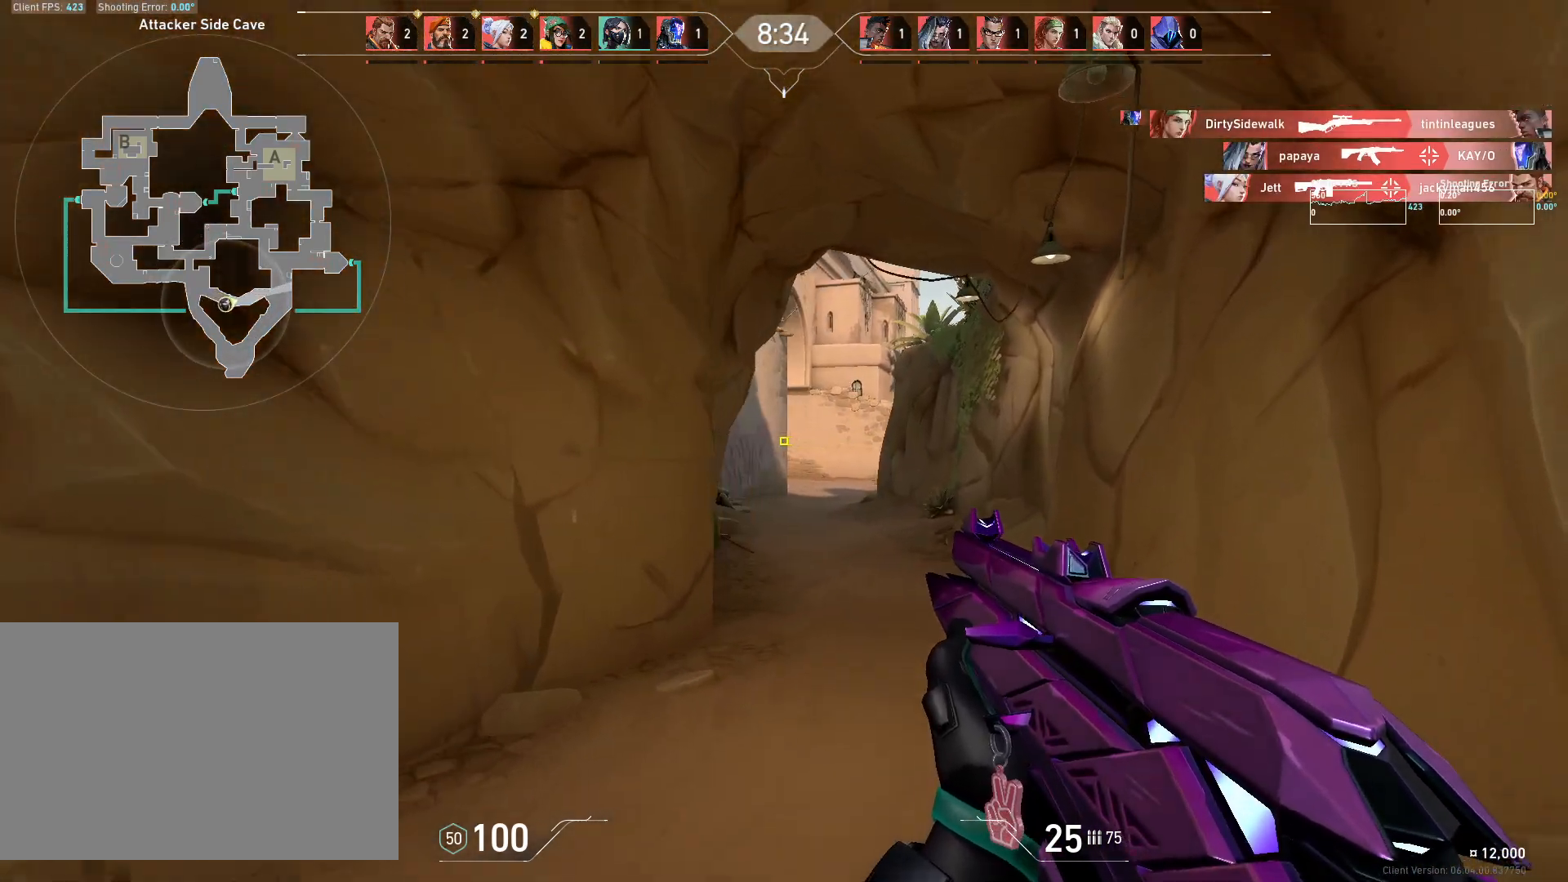
{"keys": ["w"], "mouse": [], "events": [[150, "d", "up"]]}
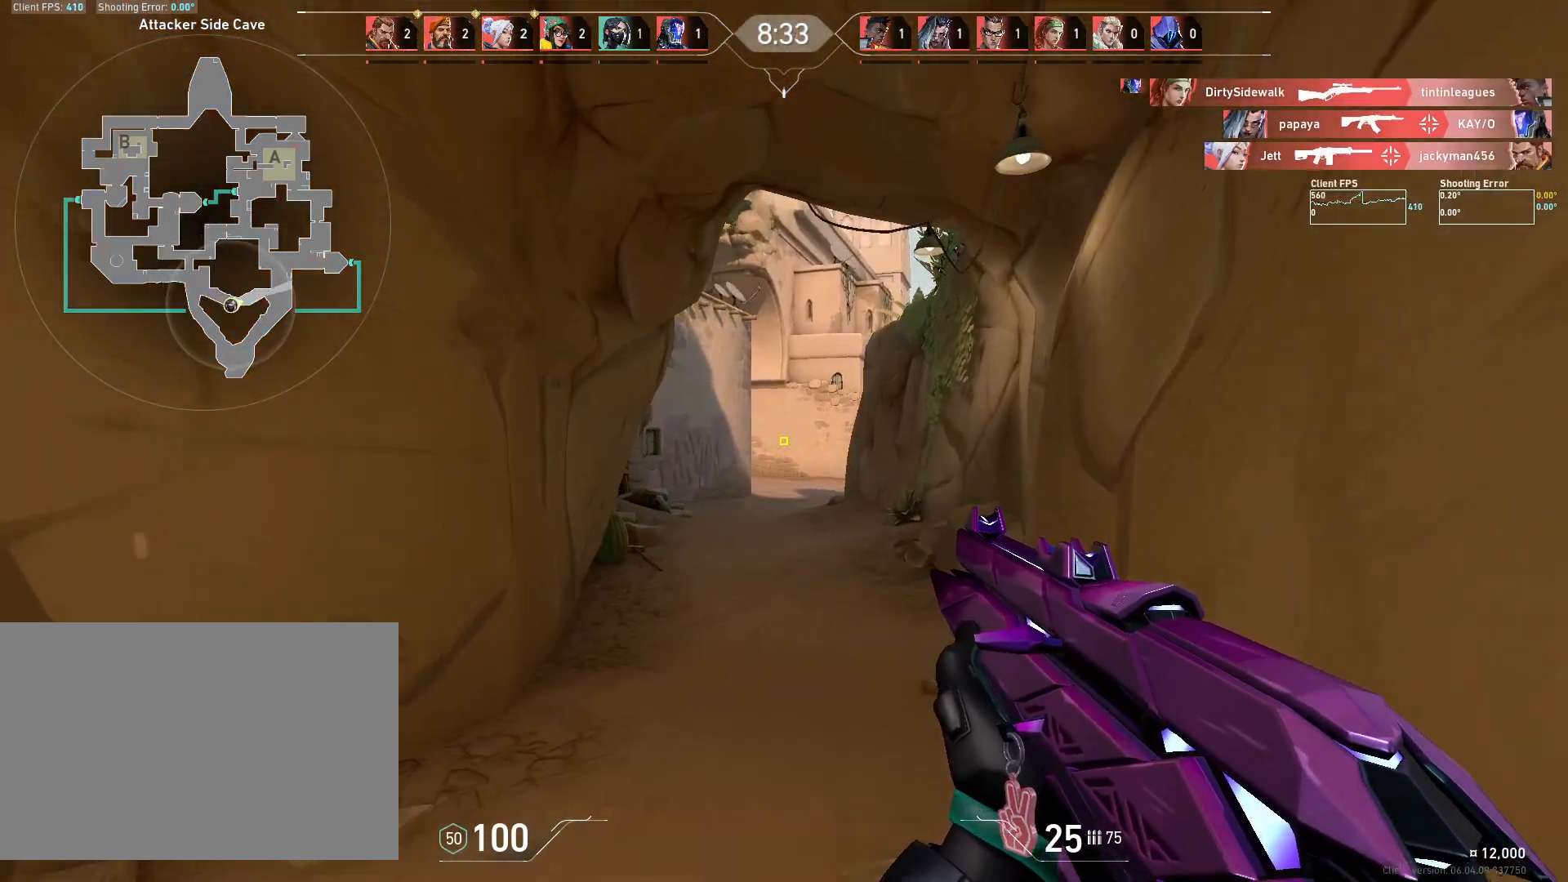
{"keys": ["w"], "mouse": [], "events": []}
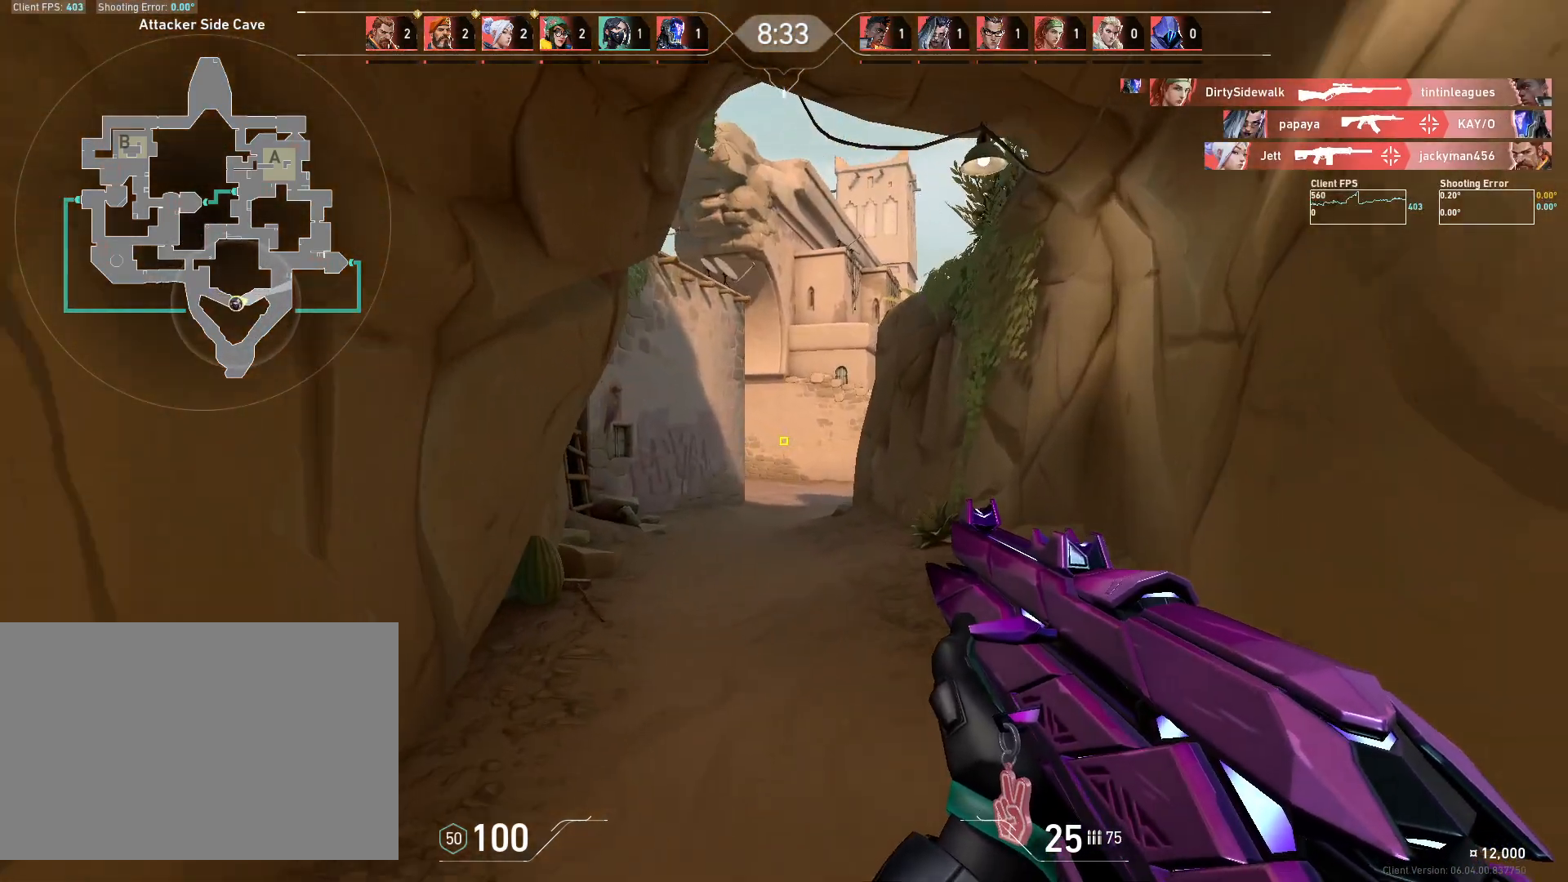
{"keys": ["w"], "mouse": [], "events": []}
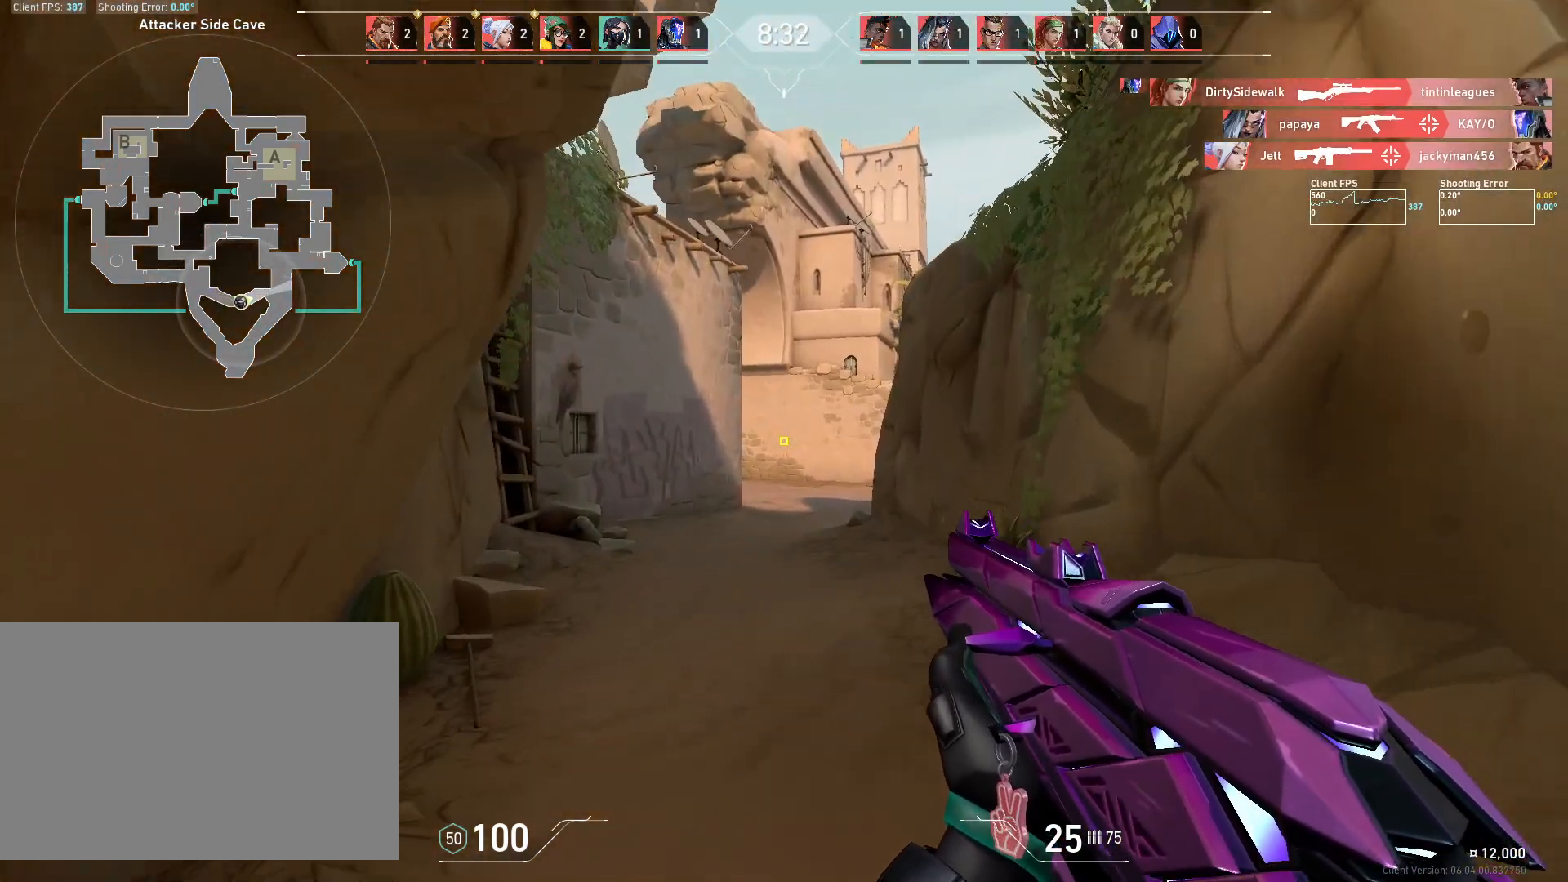
{"keys": ["w"], "mouse": [], "events": []}
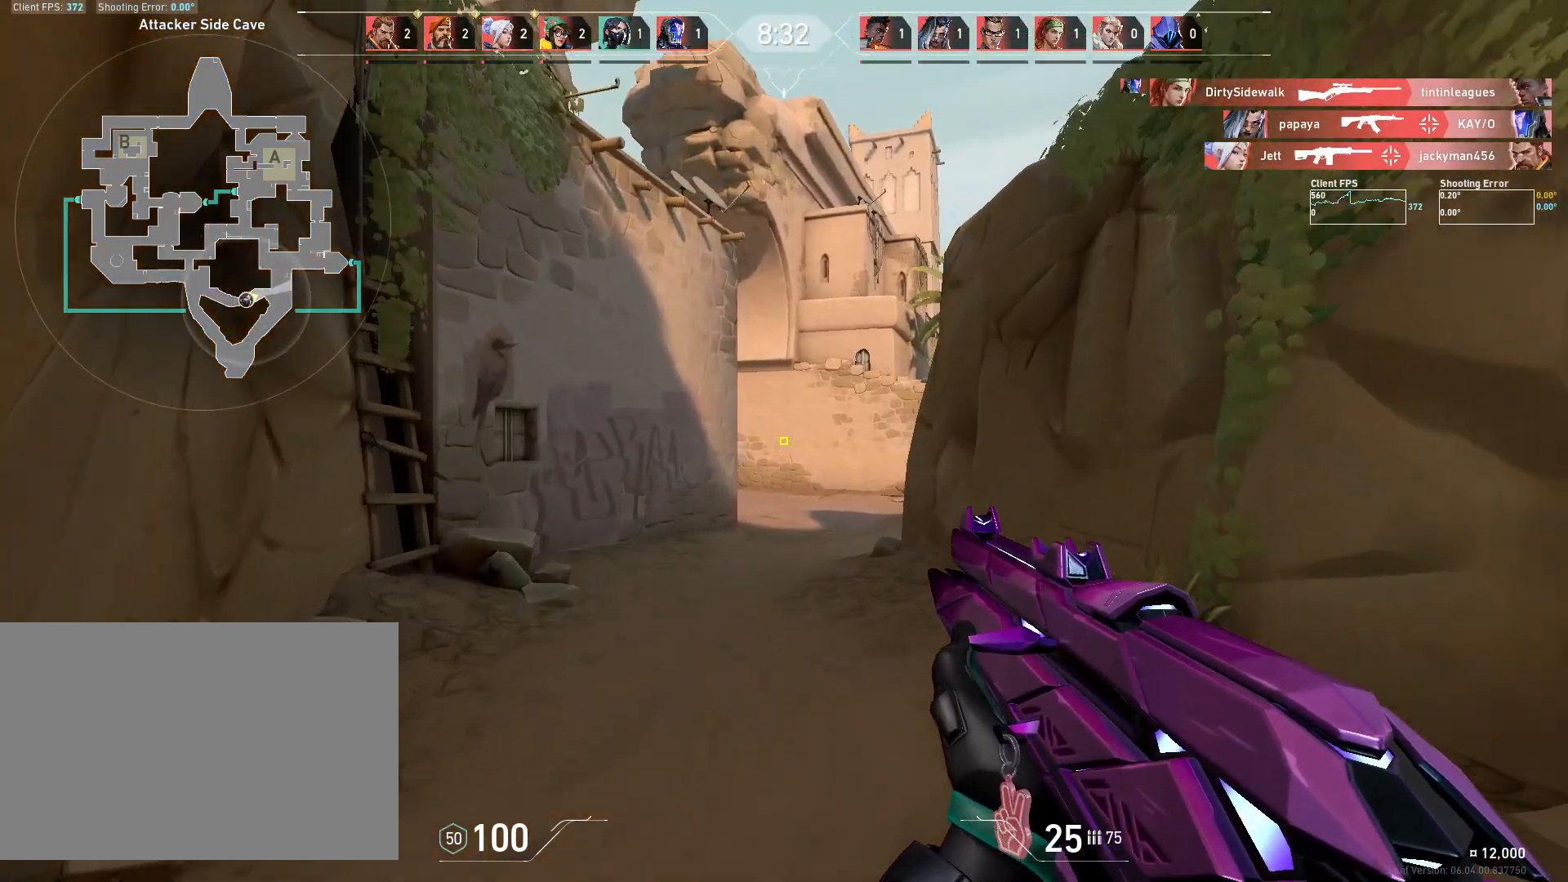
{"keys": ["w"], "mouse": [], "events": []}
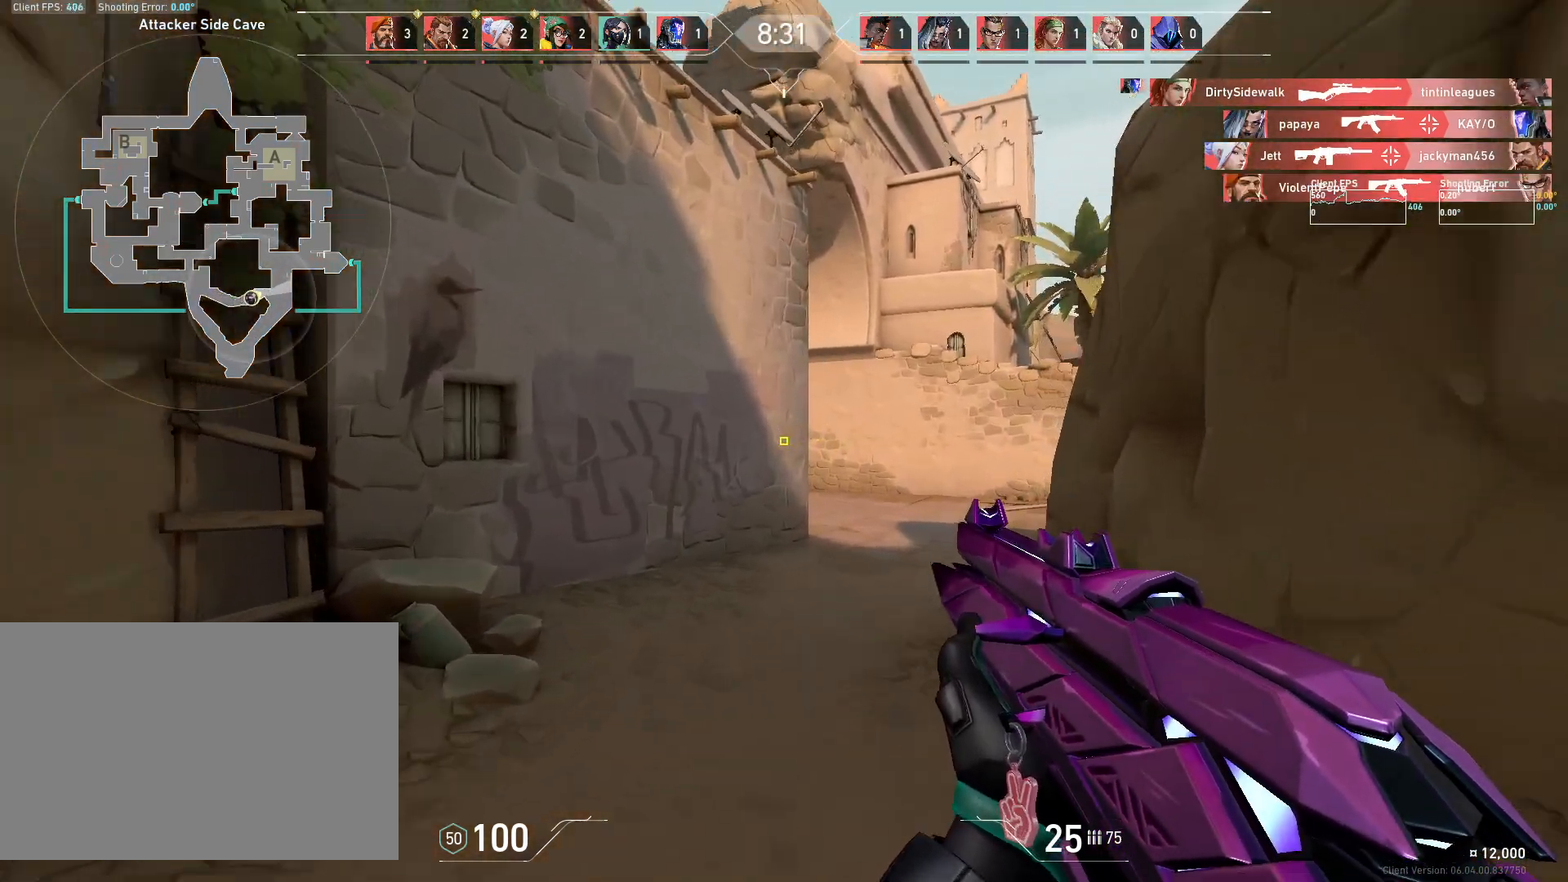
{"keys": ["w"], "mouse": [], "events": [[217, "d", "down"], [333, "d", "up"]]}
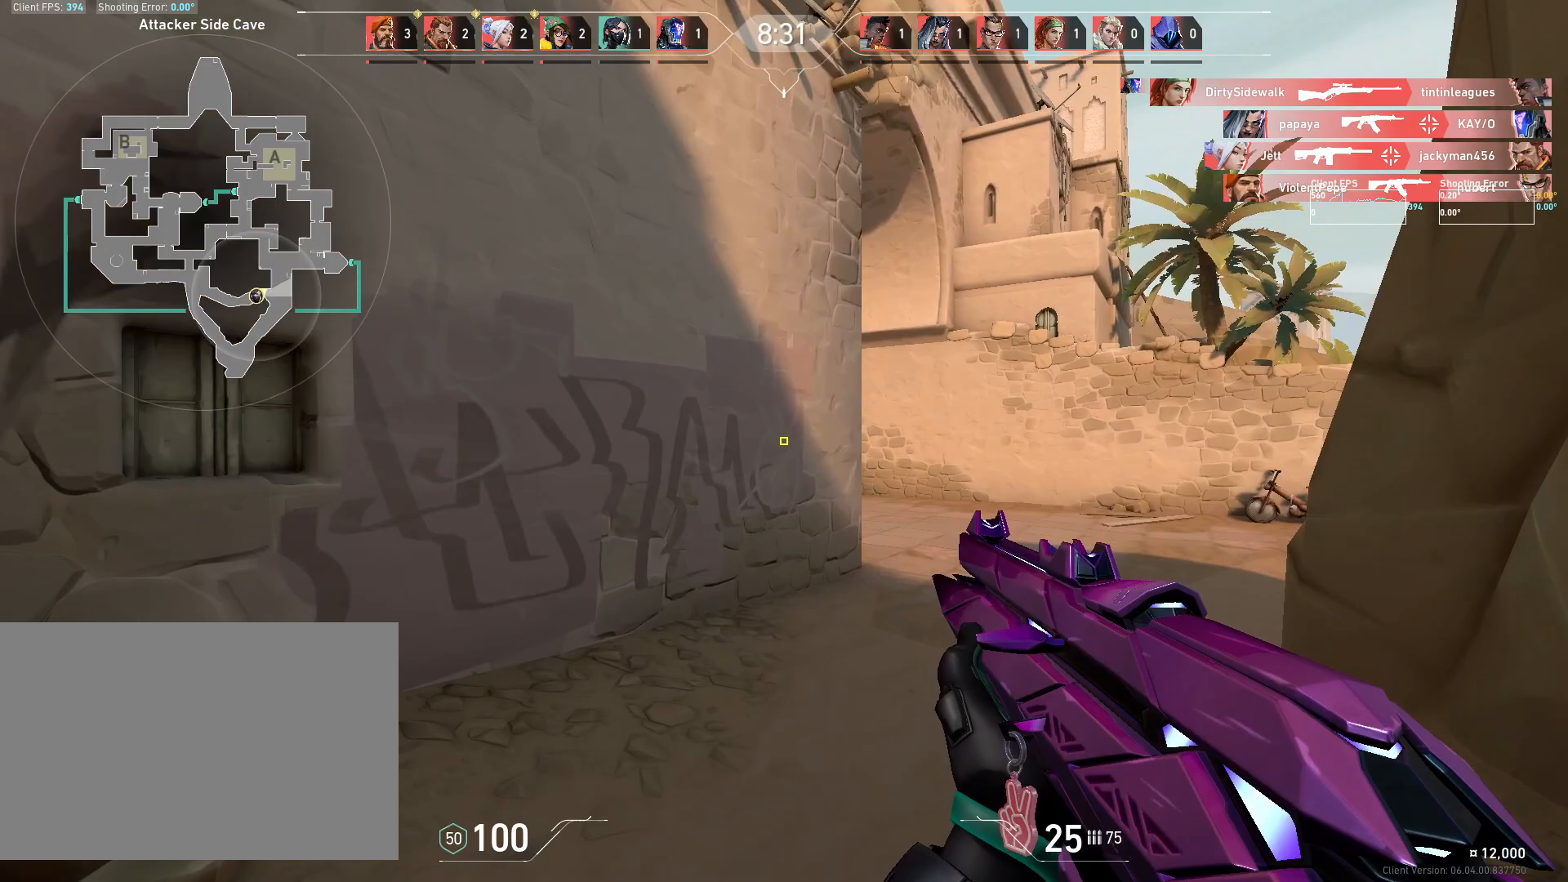
{"keys": ["d"], "mouse": [], "events": [[250, "d", "down"], [350, "w", "up"]]}
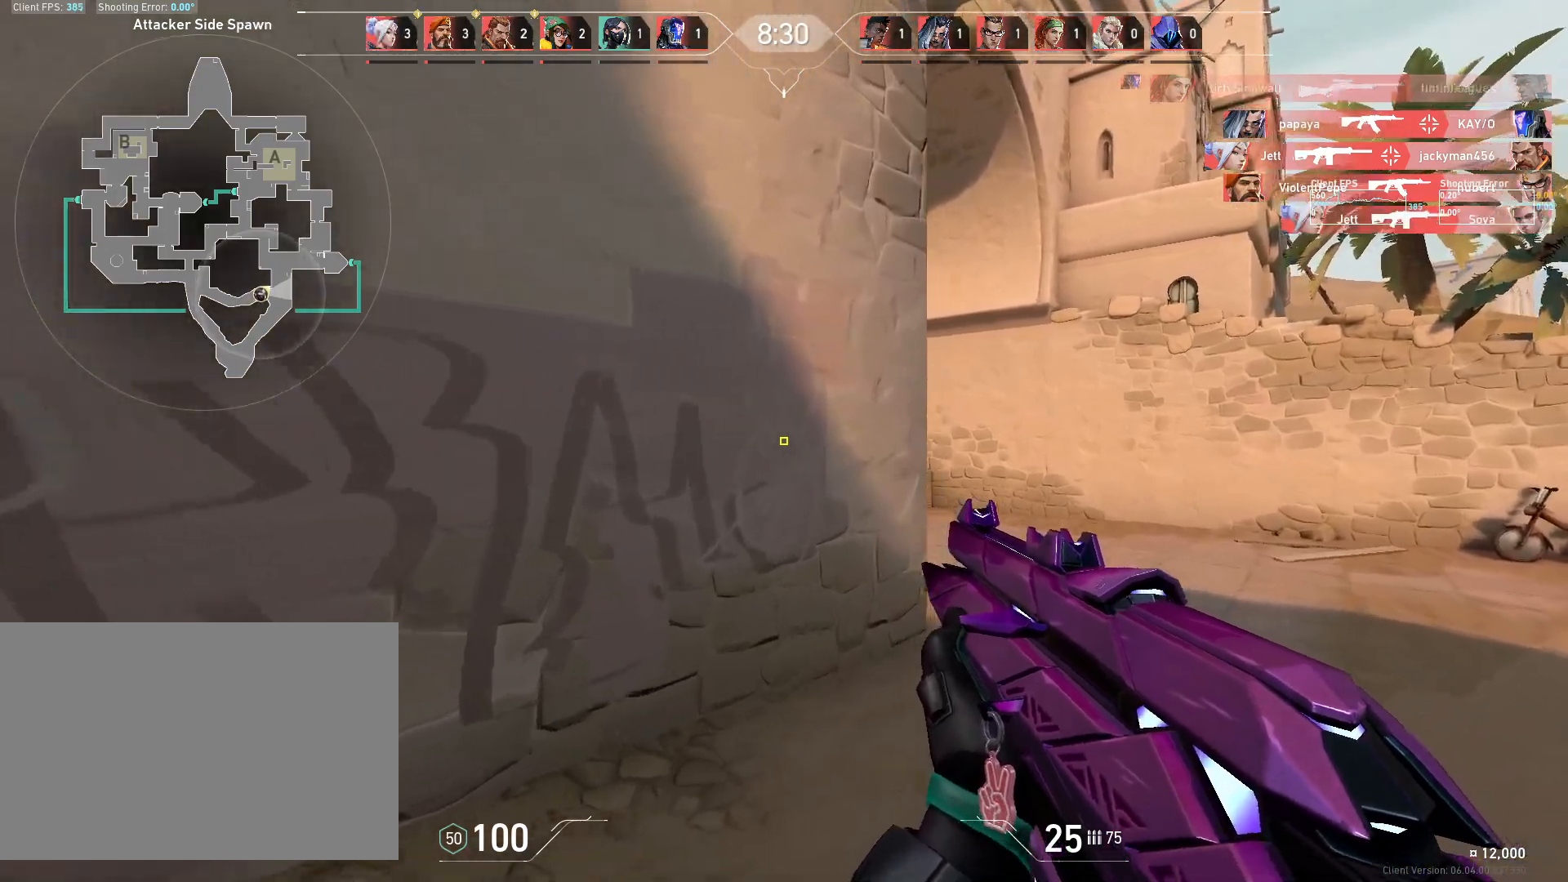
{"keys": ["d", "w"], "mouse": [], "events": [[417, "w", "down"]]}
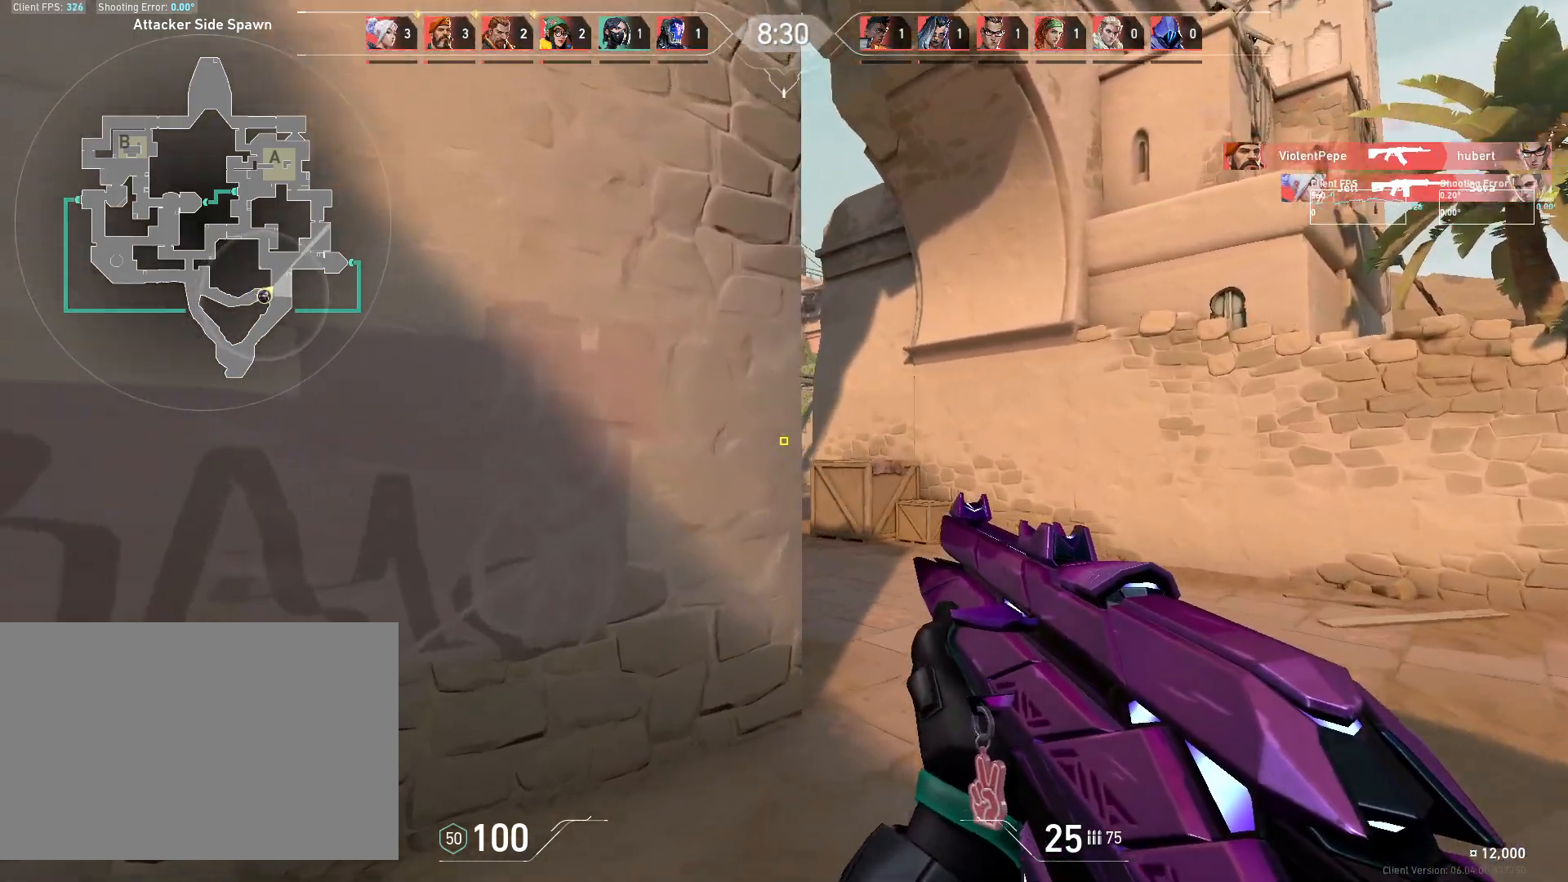
{"keys": ["w"], "mouse": [], "events": [[33, "d", "up"], [400, "d", "down"], [500, "d", "up"]]}
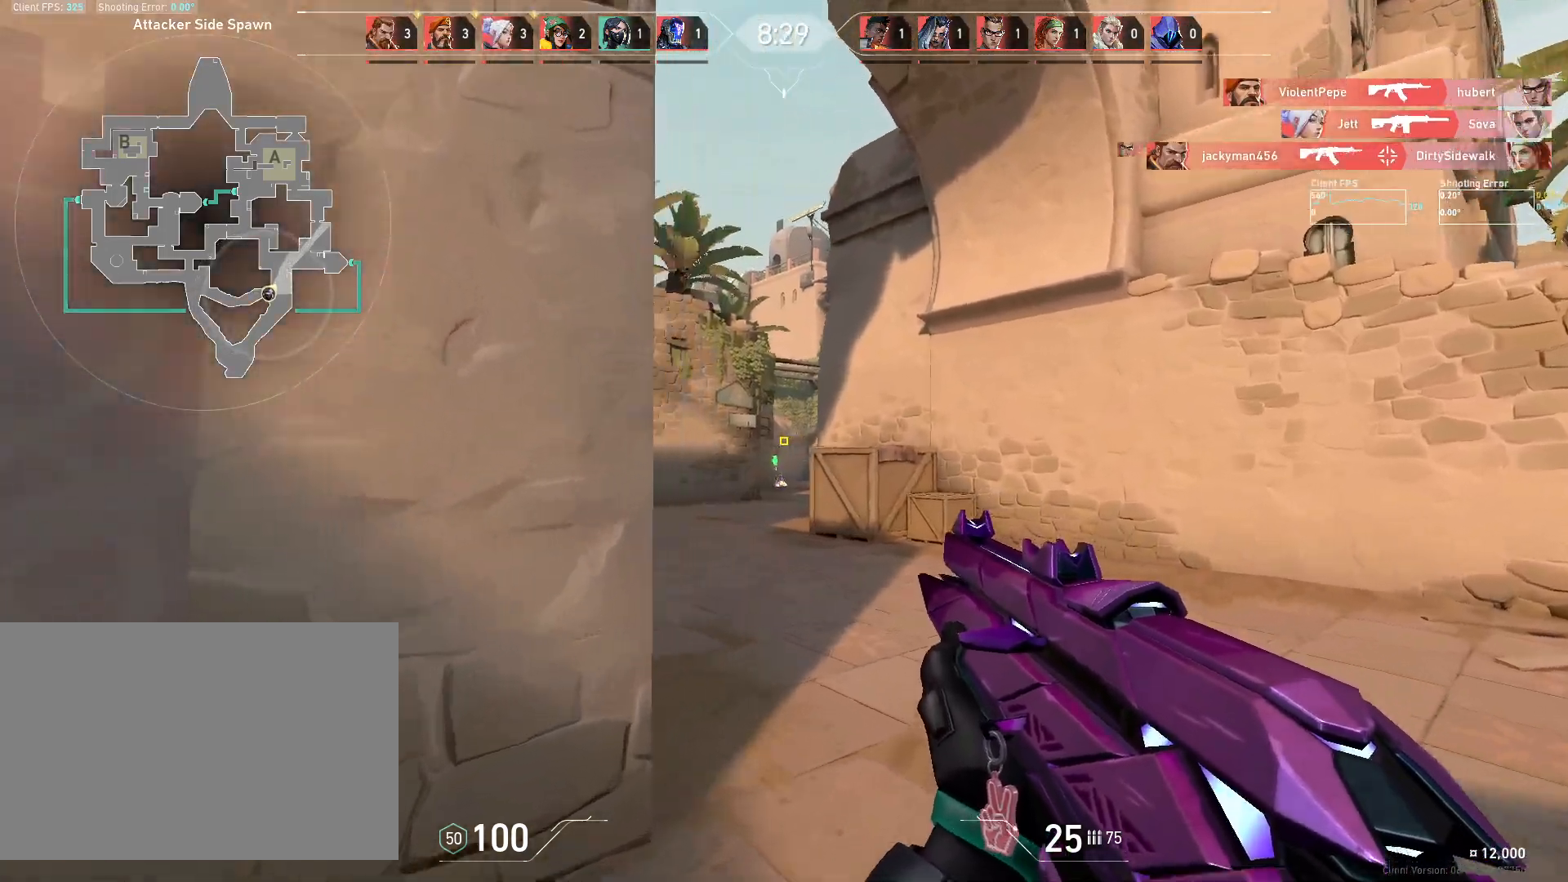
{"keys": ["w"], "mouse": [], "events": []}
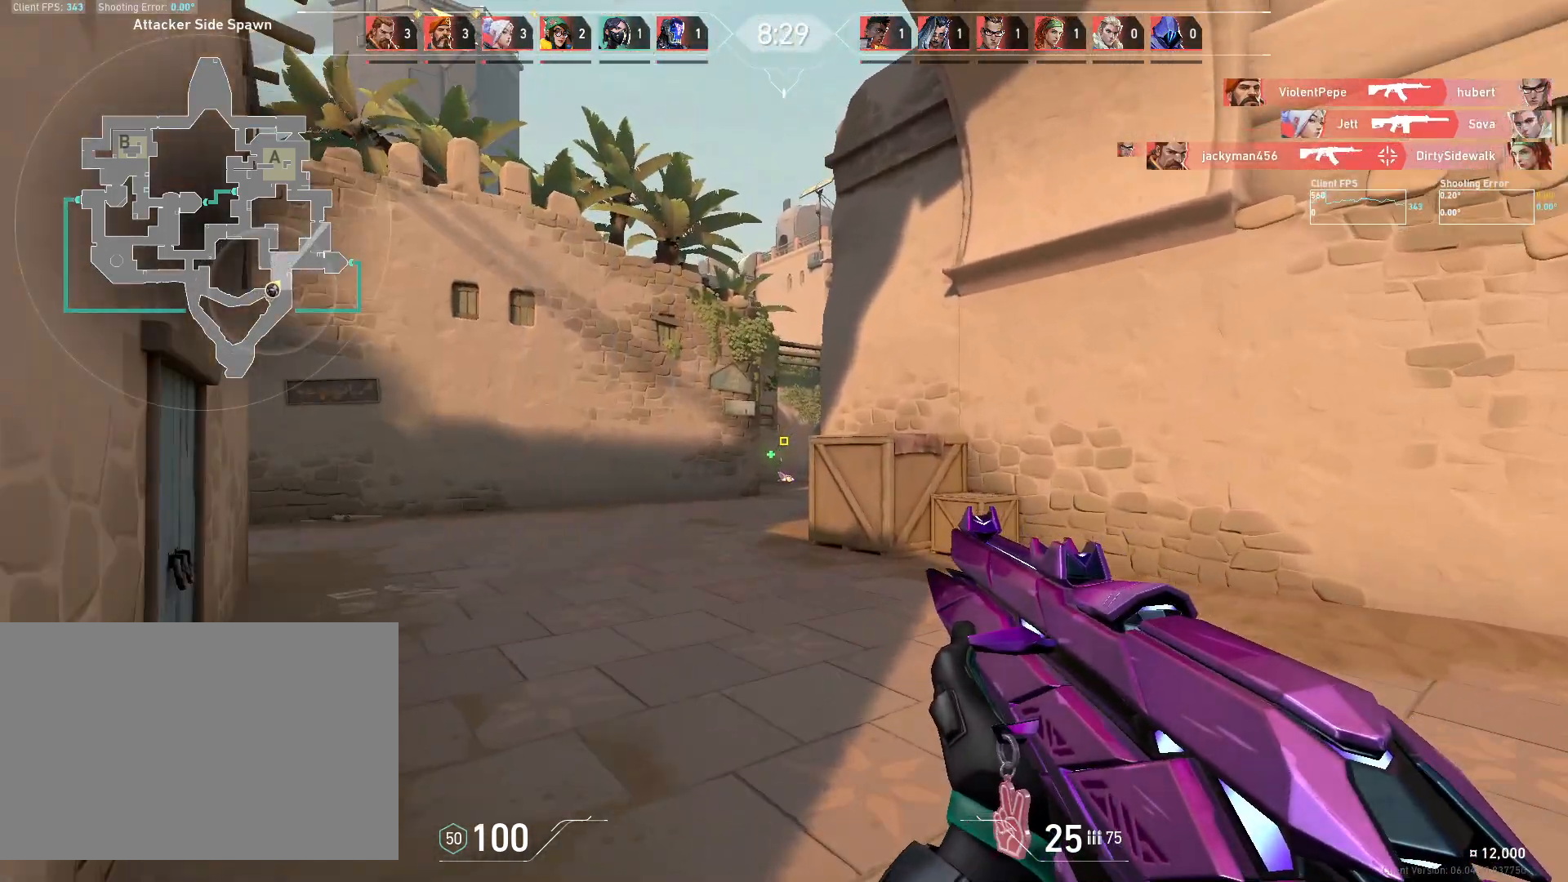
{"keys": ["d"], "mouse": [], "events": [[300, "d", "down"], [433, "w", "up"]]}
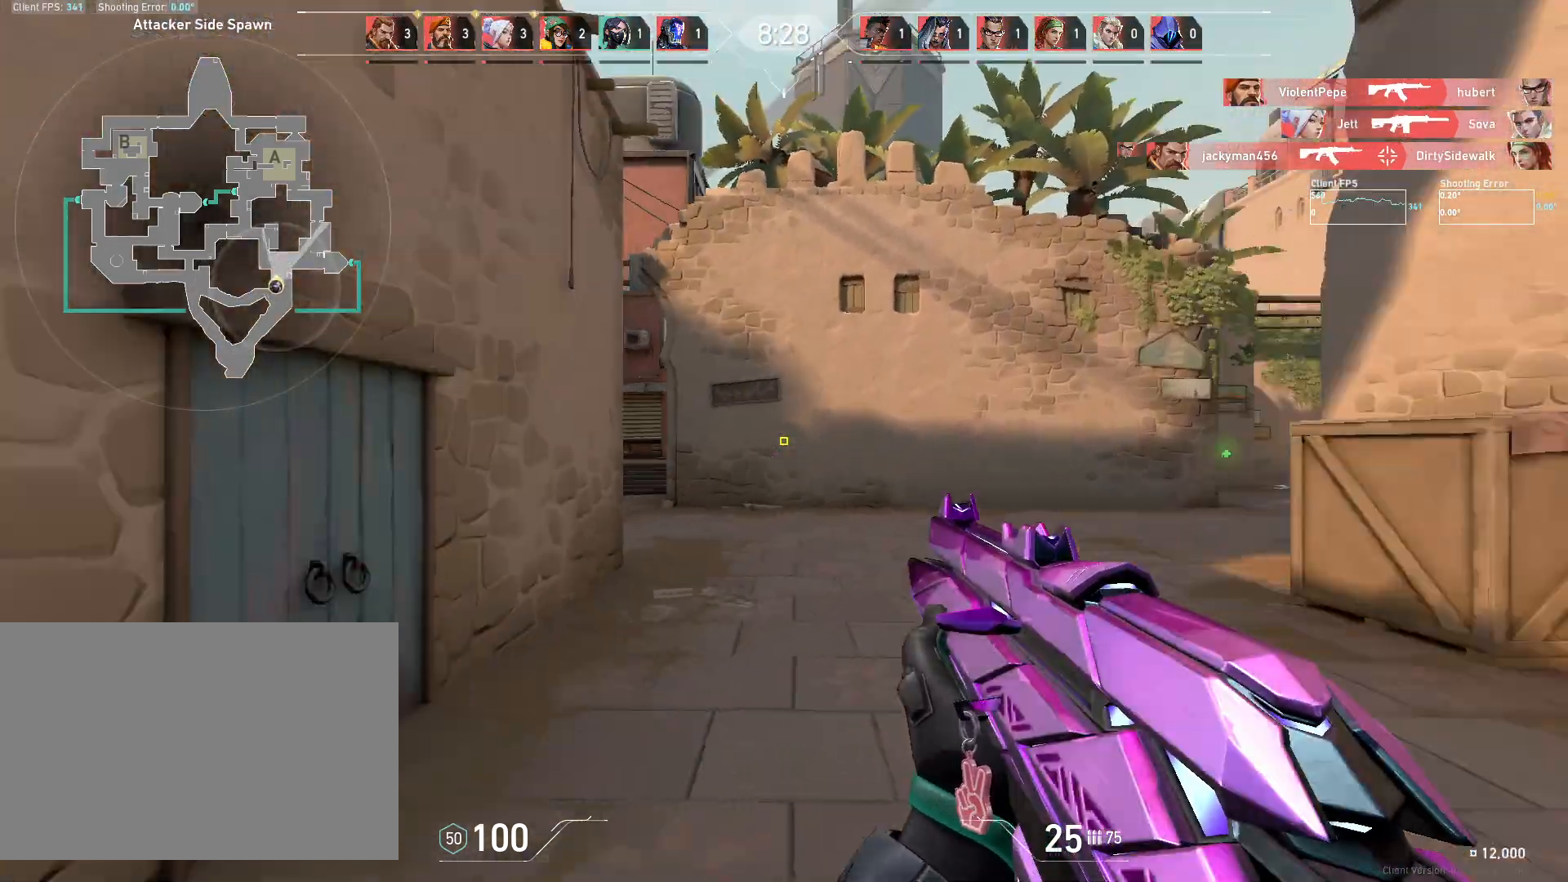
{"keys": ["a", "w"], "mouse": [], "events": [[250, "w", "down"], [400, "d", "up"], [467, "a", "down"]]}
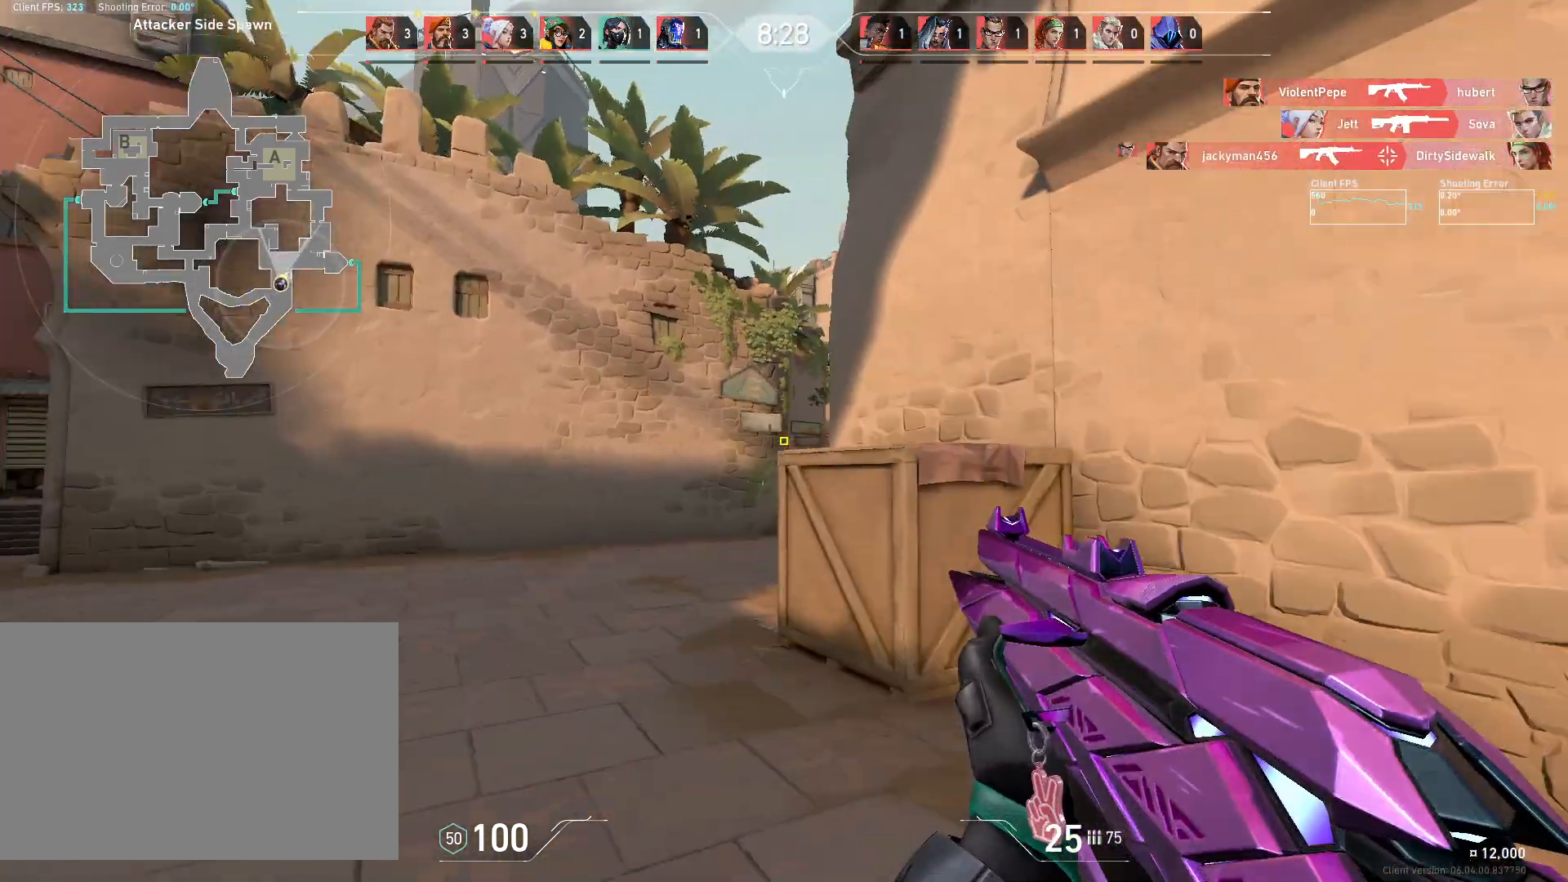
{"keys": ["w"], "mouse": [], "events": [[250, "a", "up"]]}
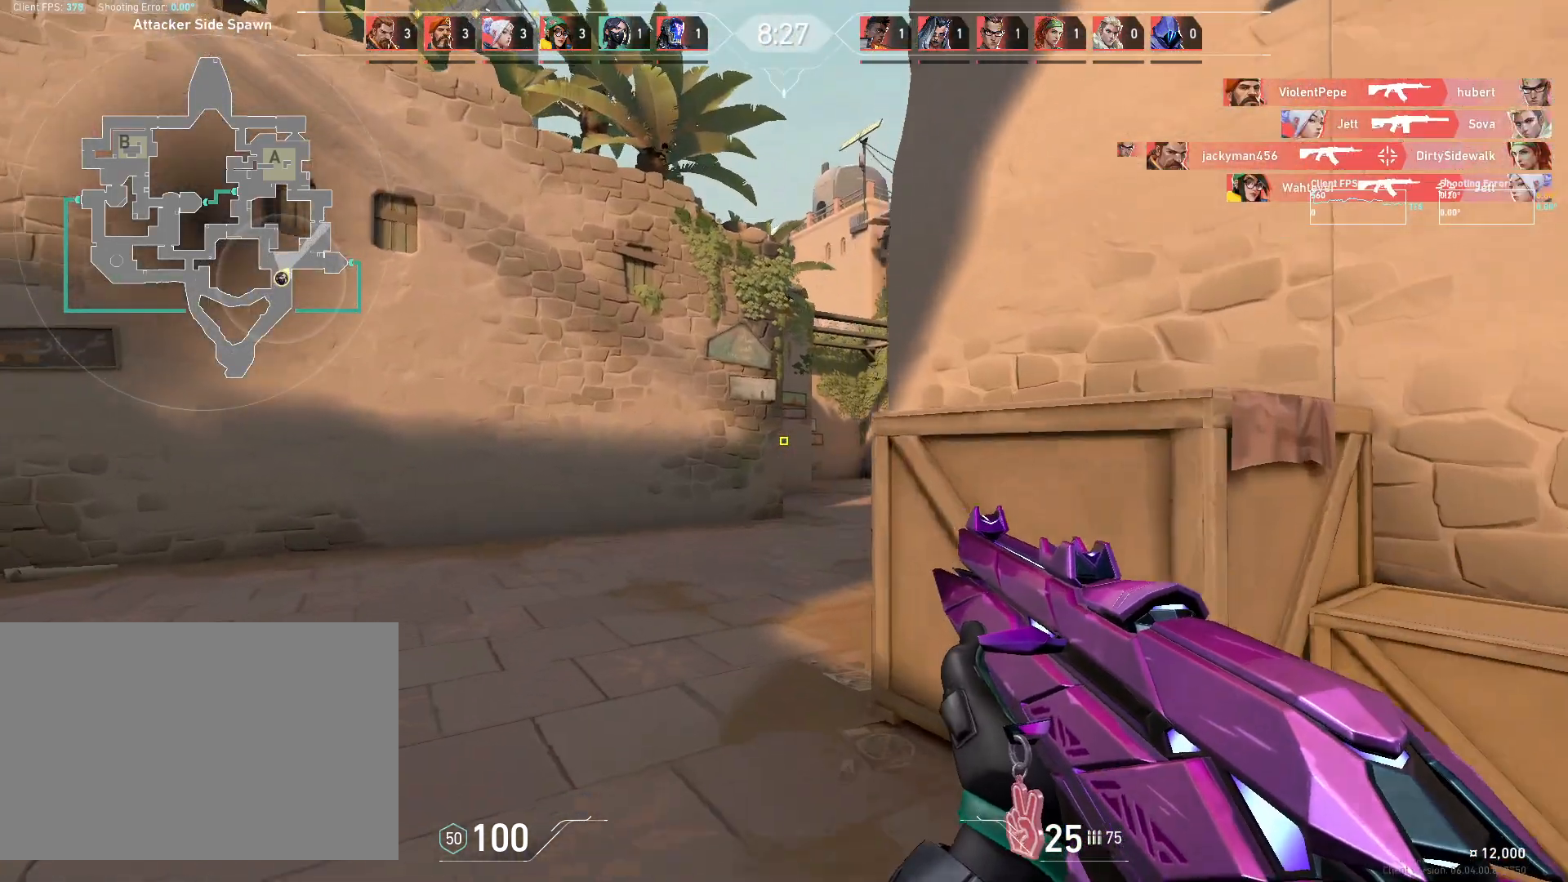
{"keys": ["w"], "mouse": [], "events": []}
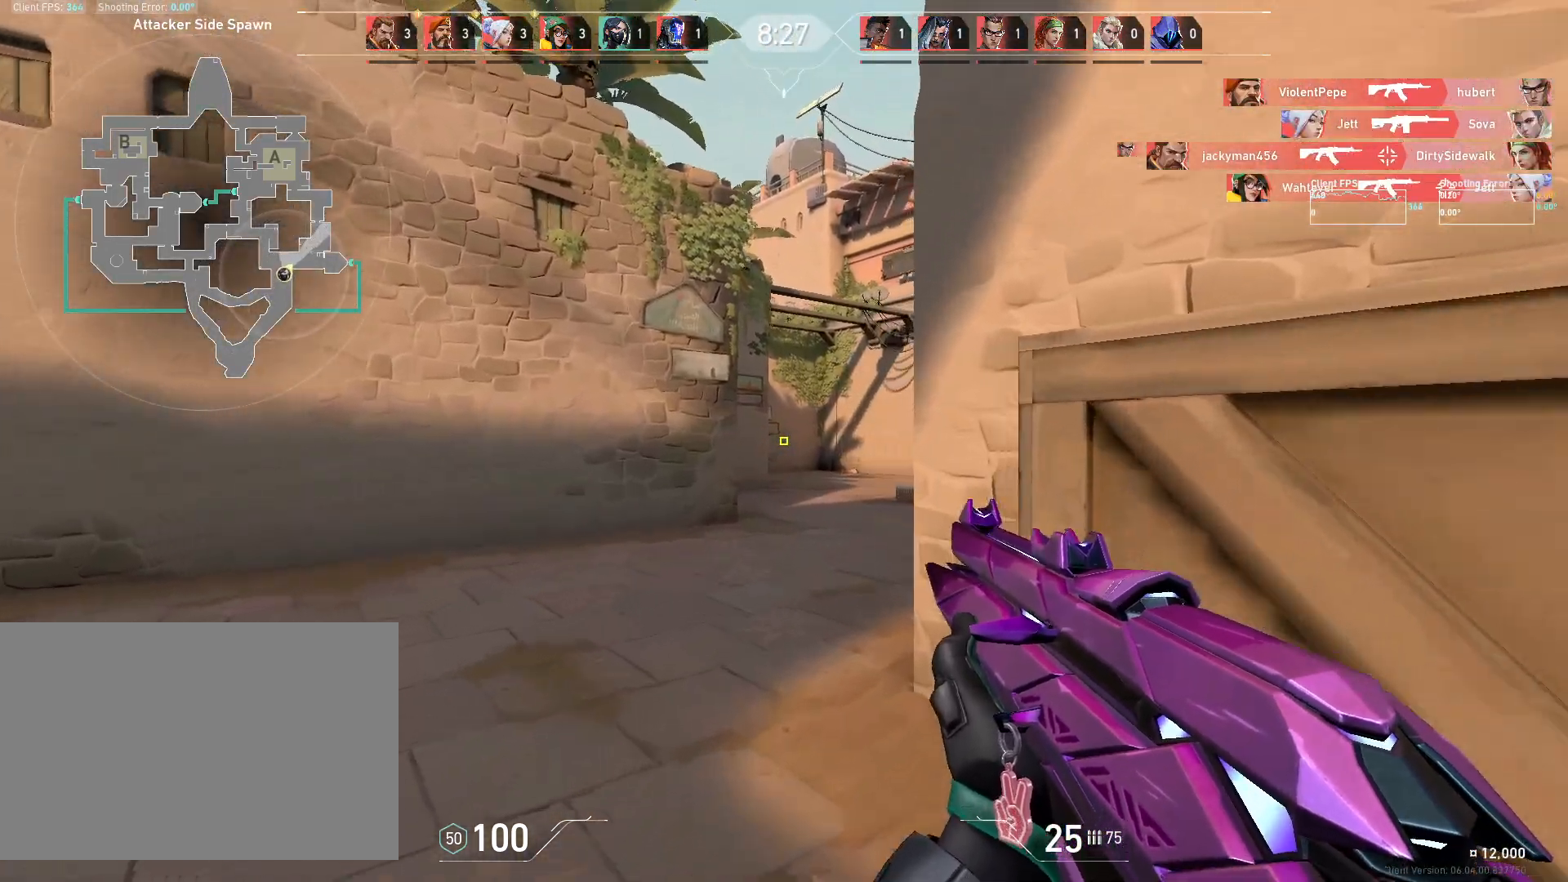
{"keys": ["w"], "mouse": [], "events": []}
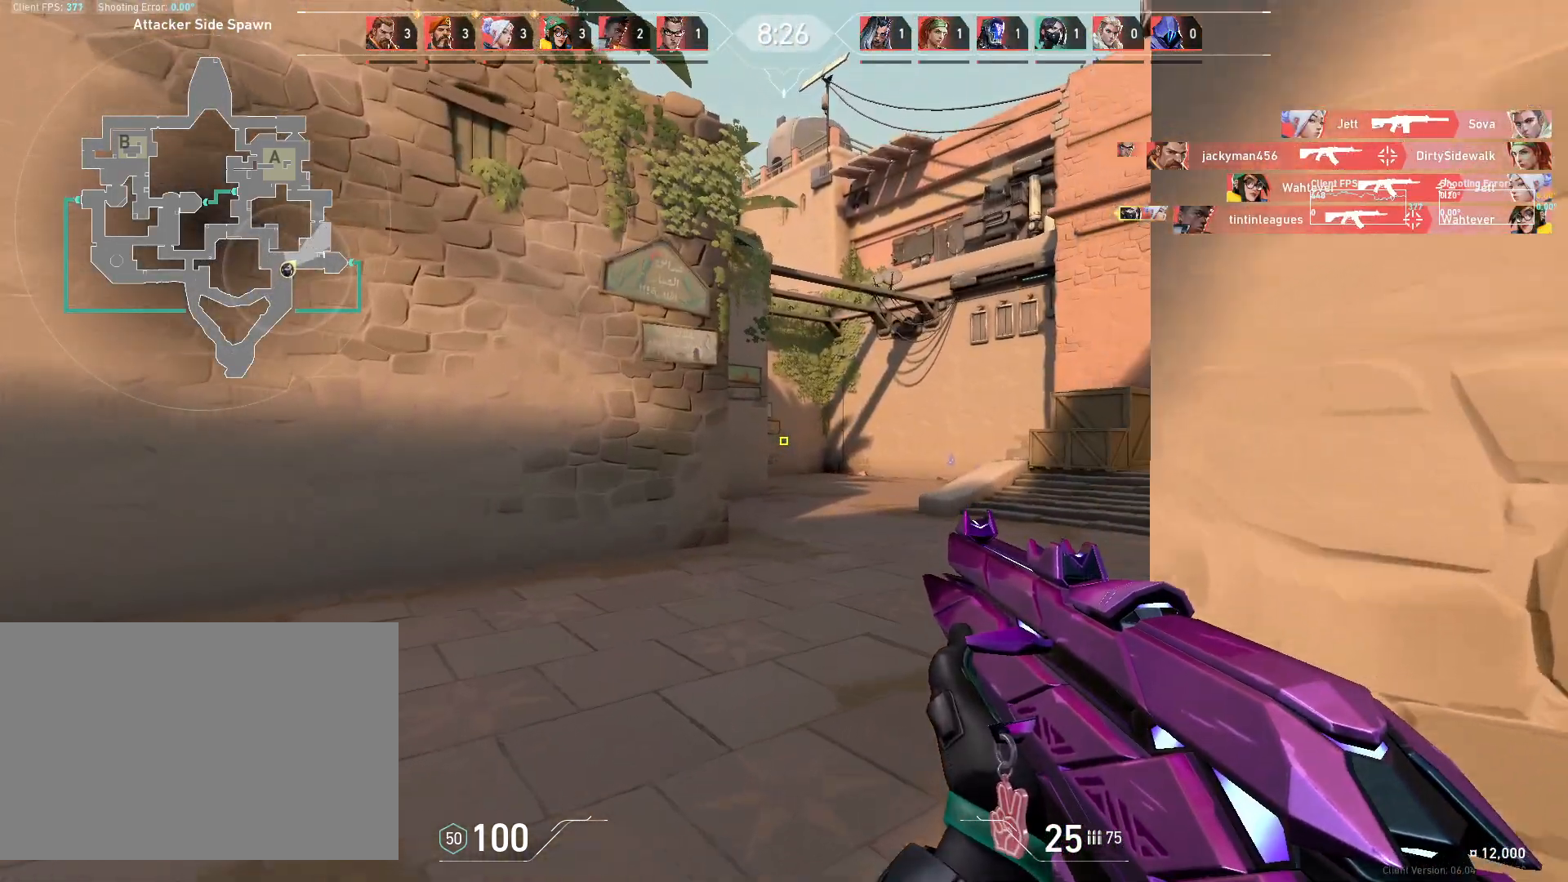
{"keys": ["d", "w"], "mouse": [], "events": [[117, "d", "down"]]}
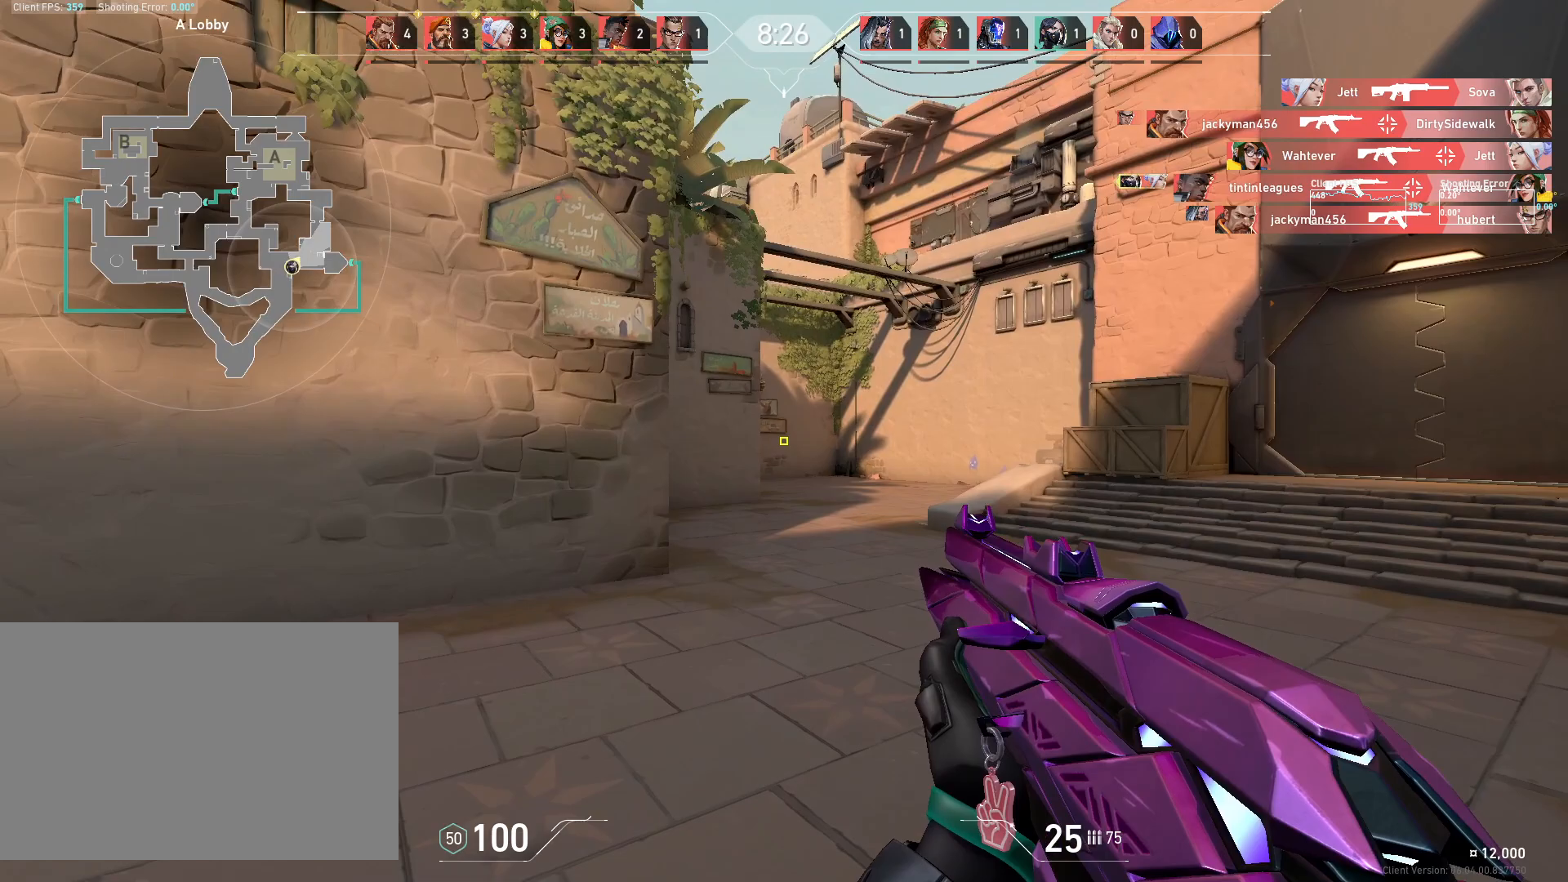
{"keys": ["d"], "mouse": [], "events": [[117, "w", "up"]]}